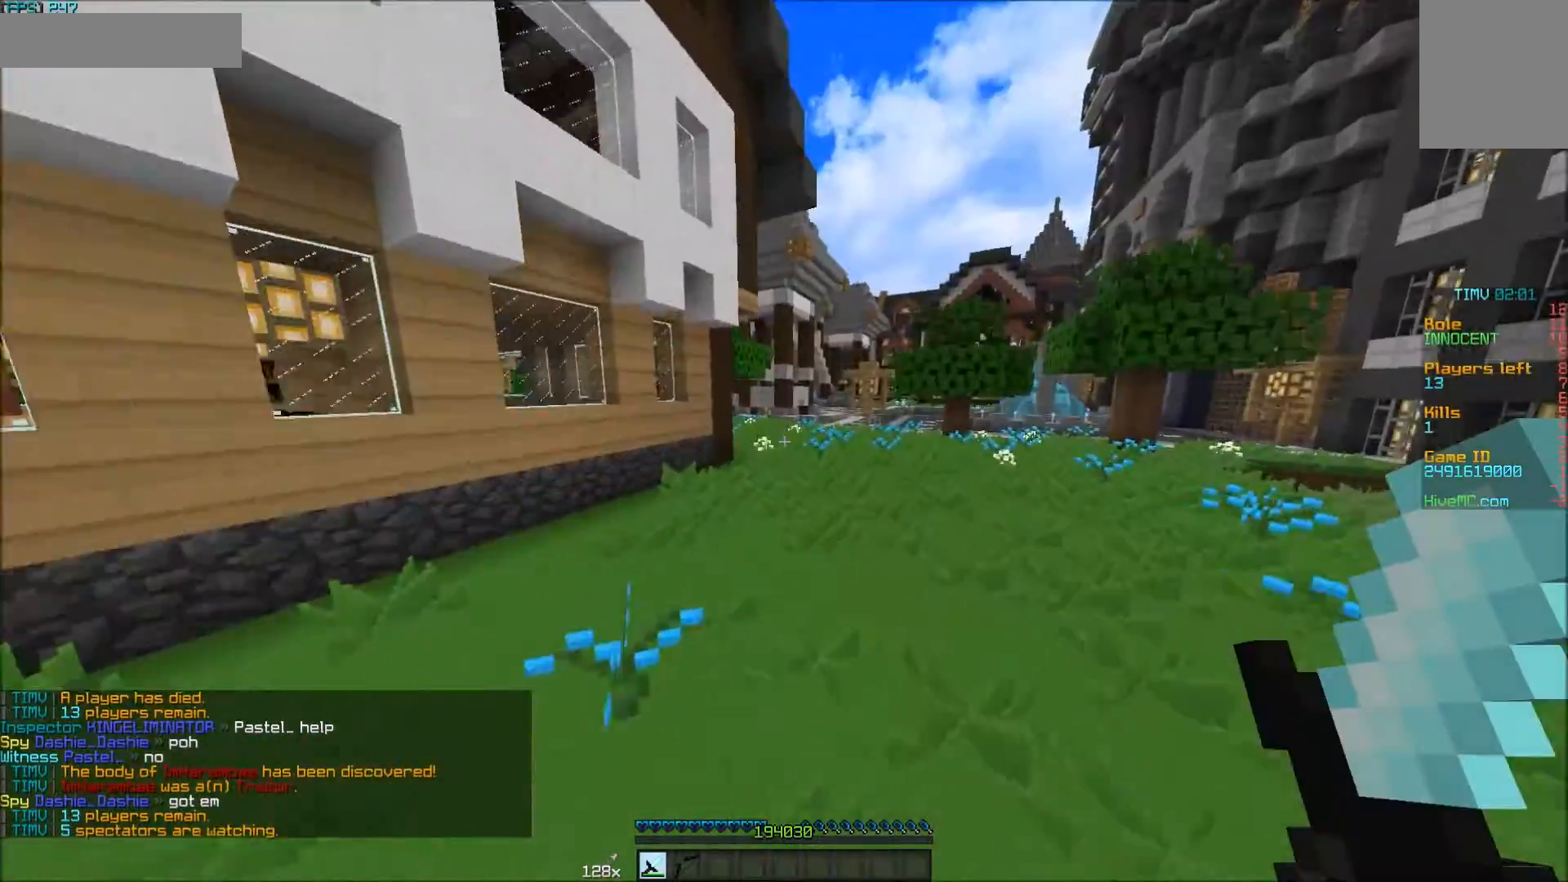
Gameplay with keyboard and mouse; each line is a JSON object with the keys and mouse buttons held at the frame after it. "events" lists presses ("down") and releases ("up") of "a", "d", "s", "w", "mouse_left" and "mouse_right" between this image and that frame as [ms after this image, input, new state], when the widget could be followed in between. "mouse_left", "mouse_right" = the "left", "right" buttons of the "mouse" list. No other keys are recorded. Fast repeated clicks can show as one long hold. Mouse movement is not recorded.
{"keys": ["d", "w"], "mouse": [], "events": []}
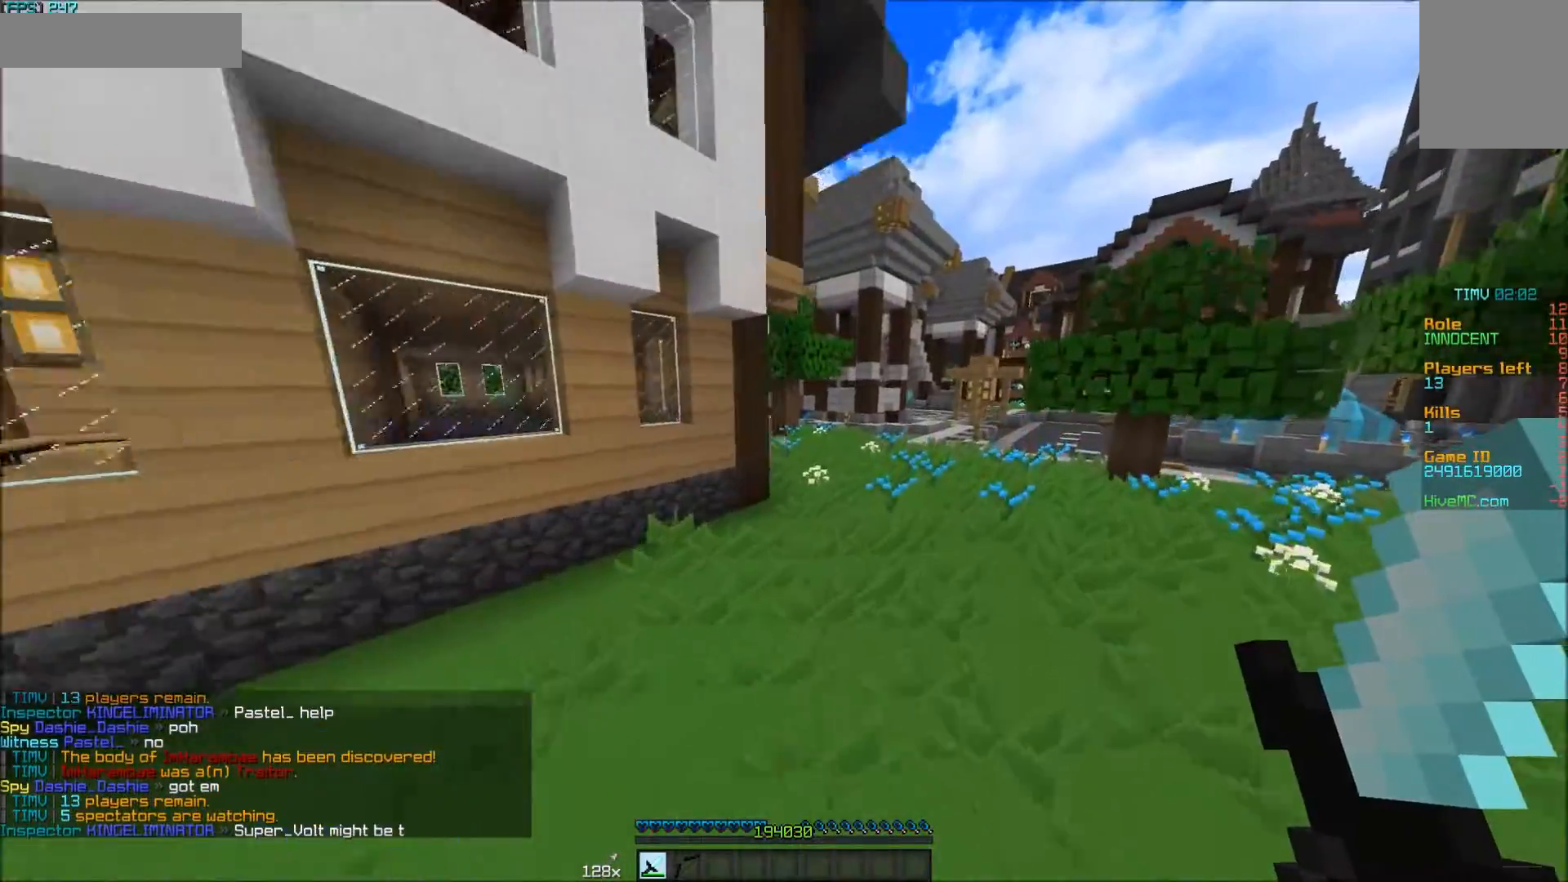
{"keys": ["w"], "mouse": [], "events": [[250, "d", "up"]]}
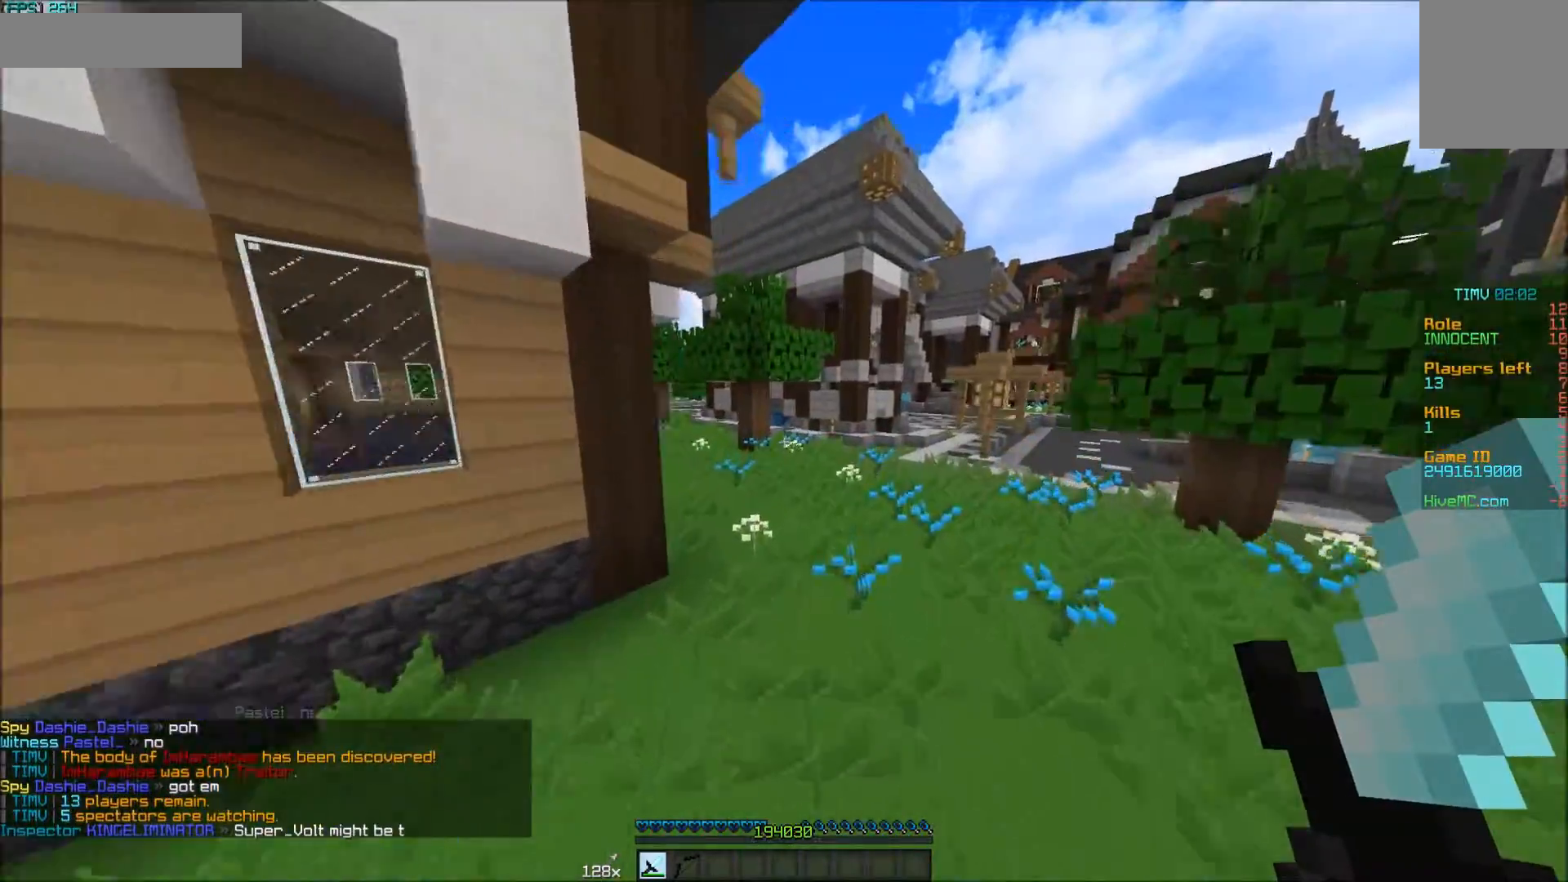
{"keys": ["w"], "mouse": [], "events": []}
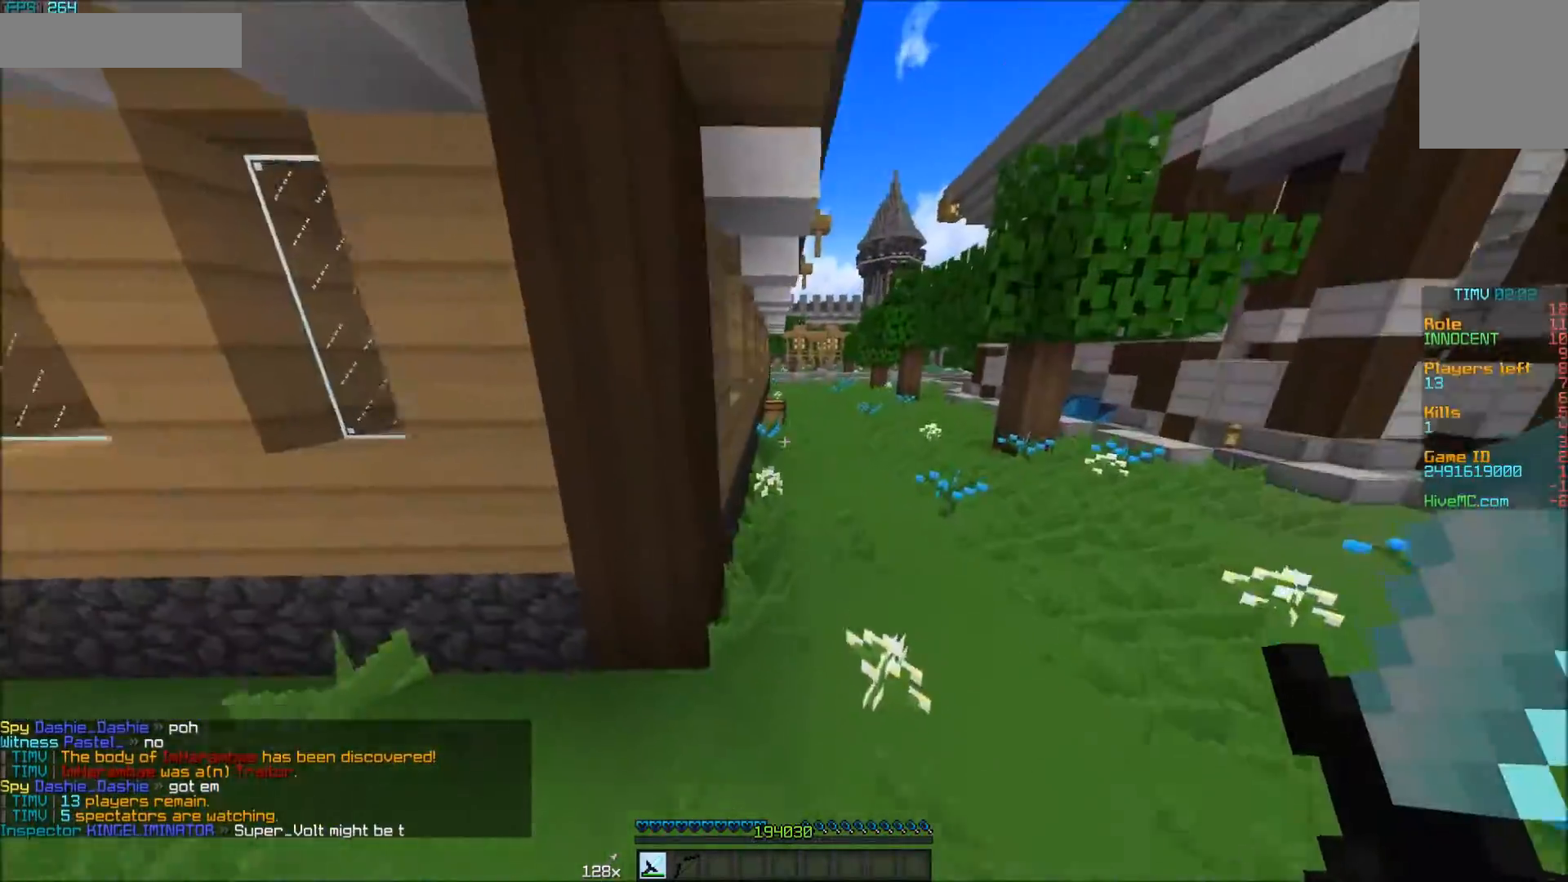
{"keys": ["w"], "mouse": [], "events": []}
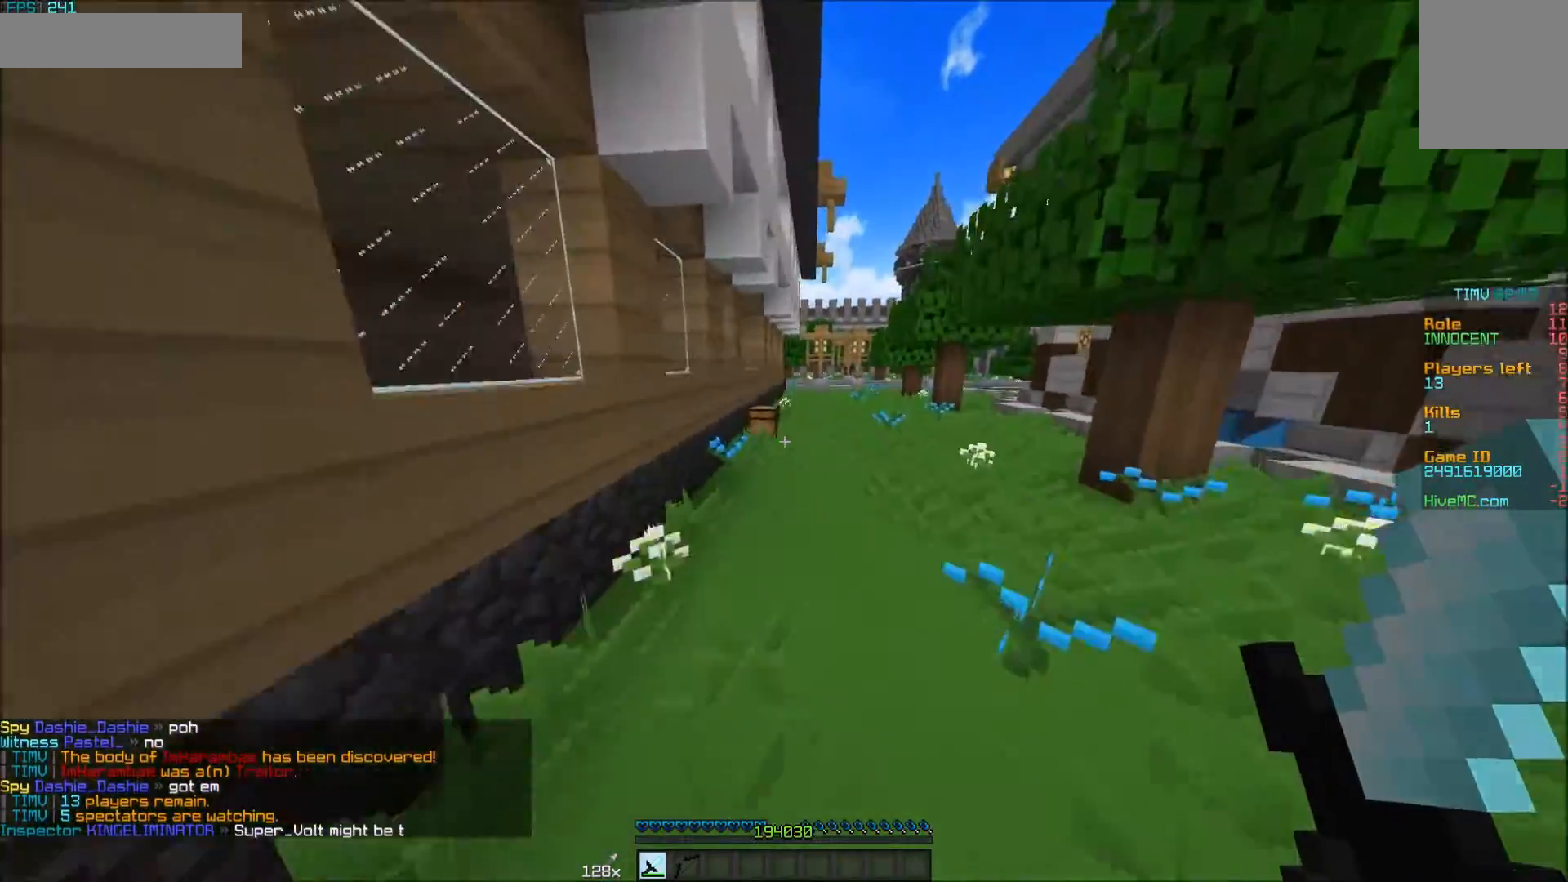
{"keys": ["w"], "mouse": [], "events": []}
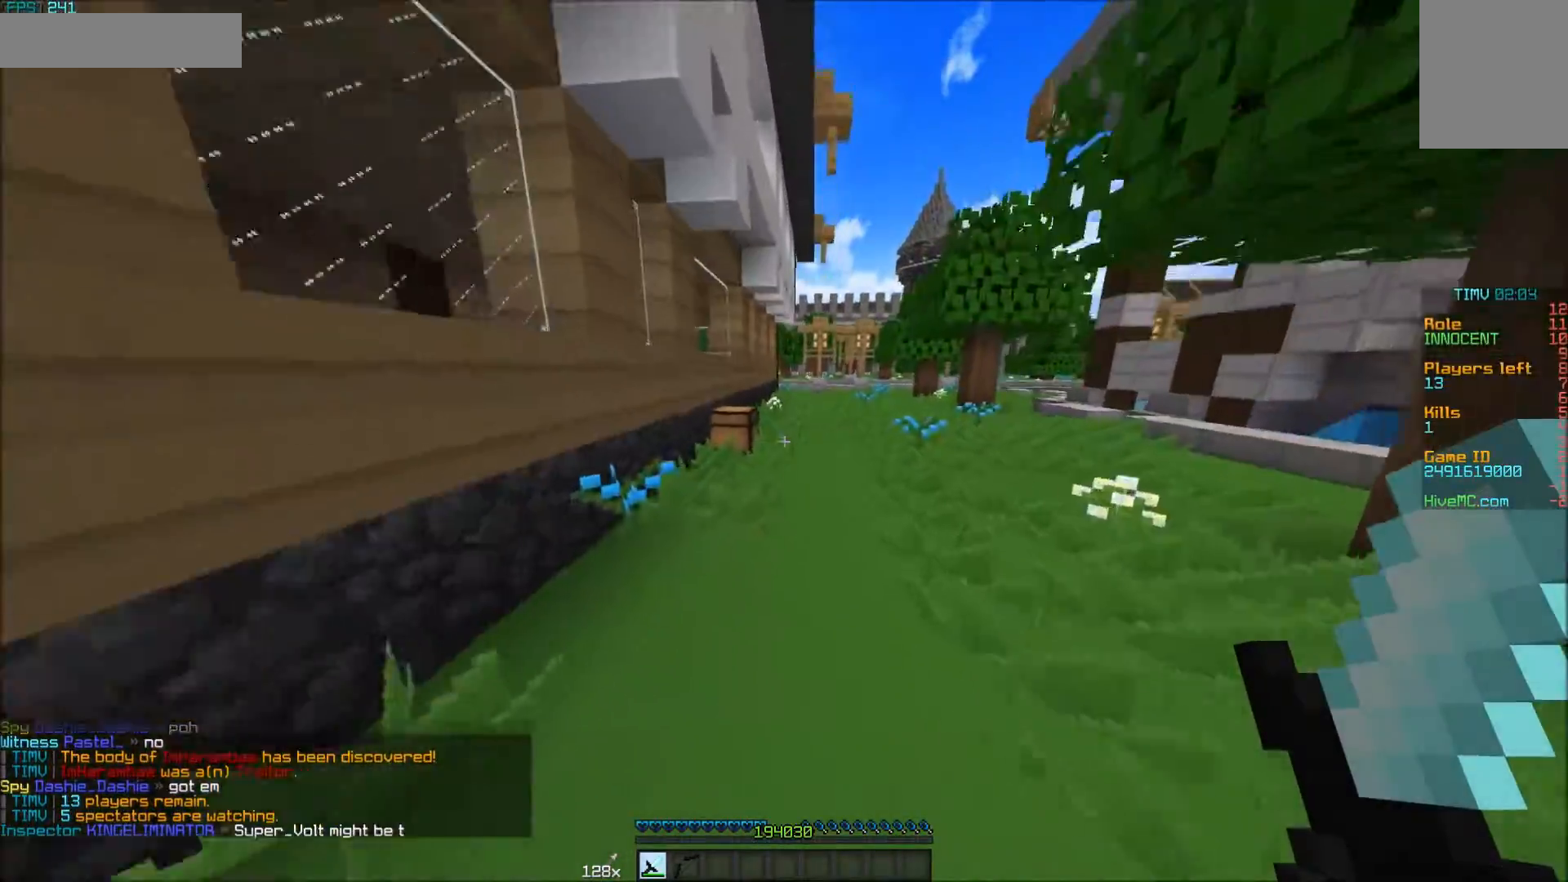
{"keys": ["a", "w"], "mouse": [], "events": [[100, "a", "down"], [300, "a", "up"], [500, "a", "down"]]}
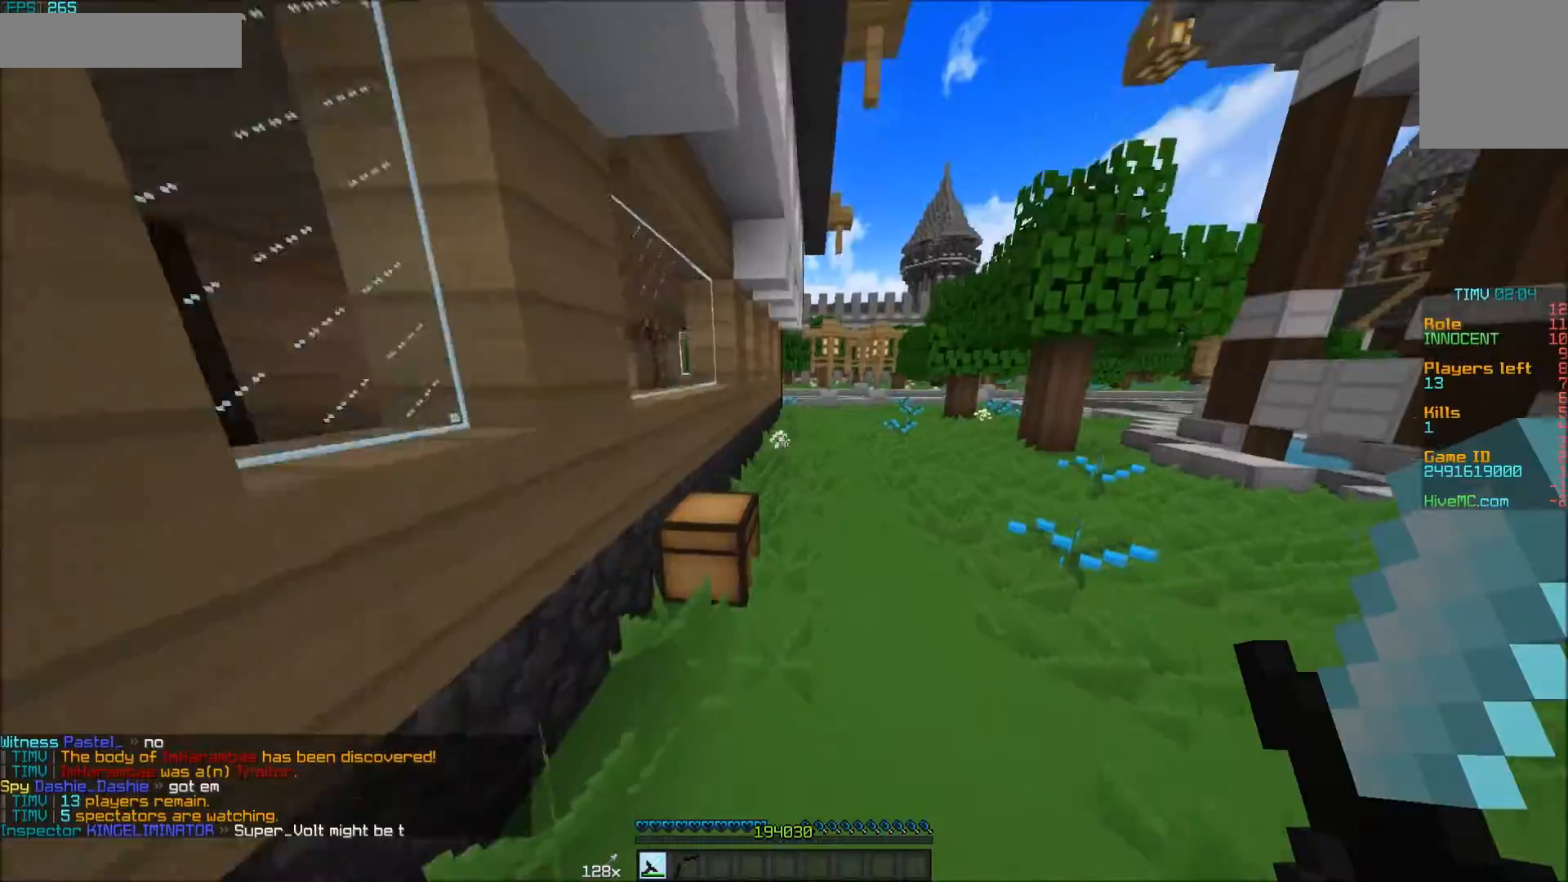
{"keys": ["d", "w"], "mouse": [], "events": [[200, "a", "up"], [450, "d", "down"]]}
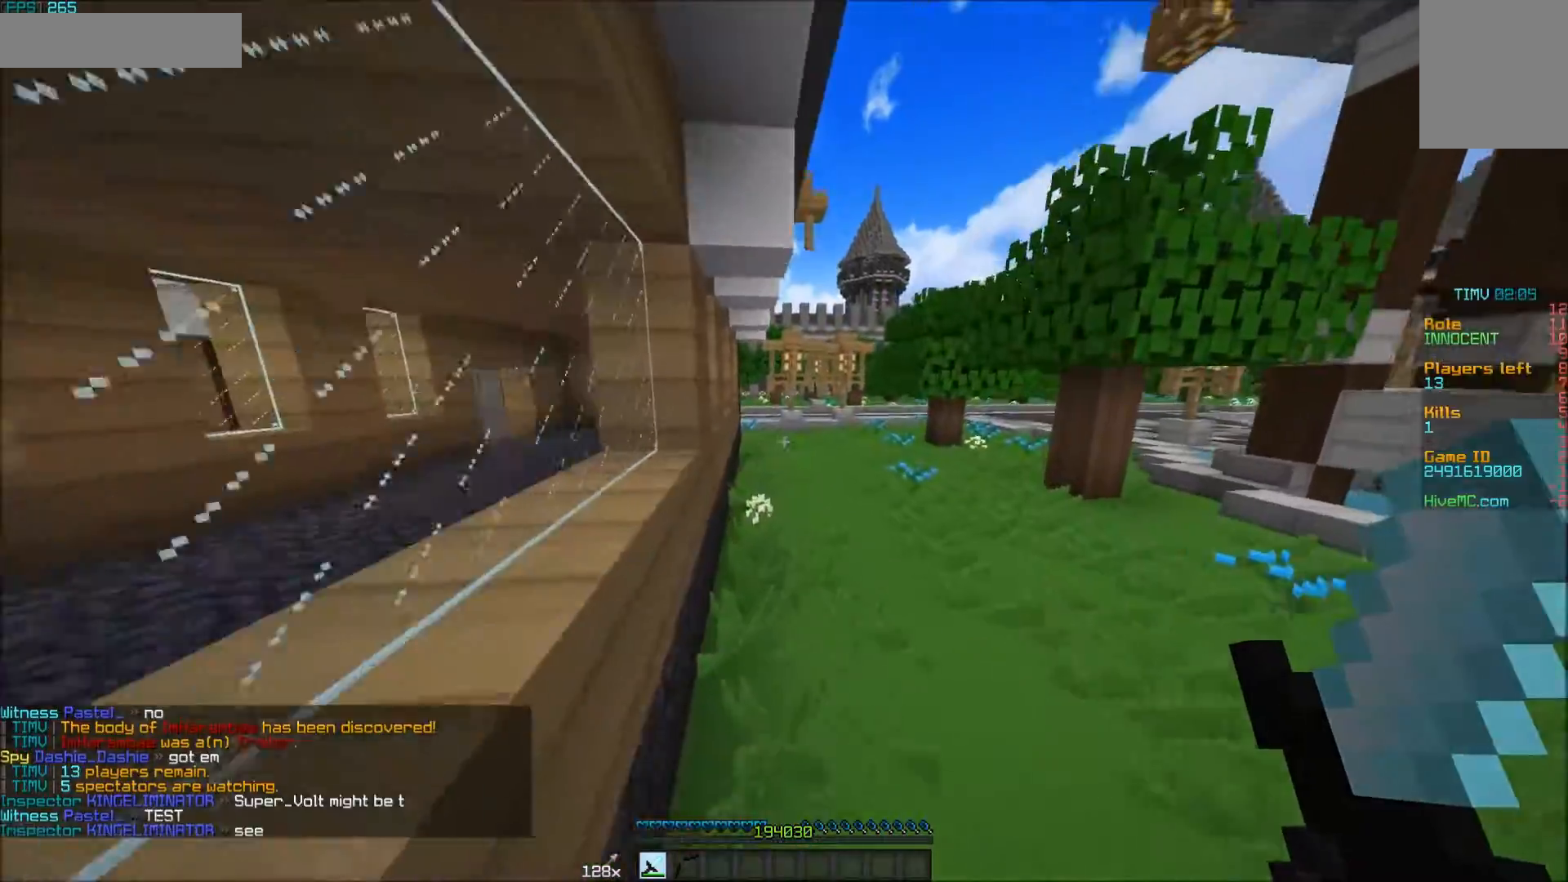
{"keys": ["w"], "mouse": [], "events": [[300, "d", "up"]]}
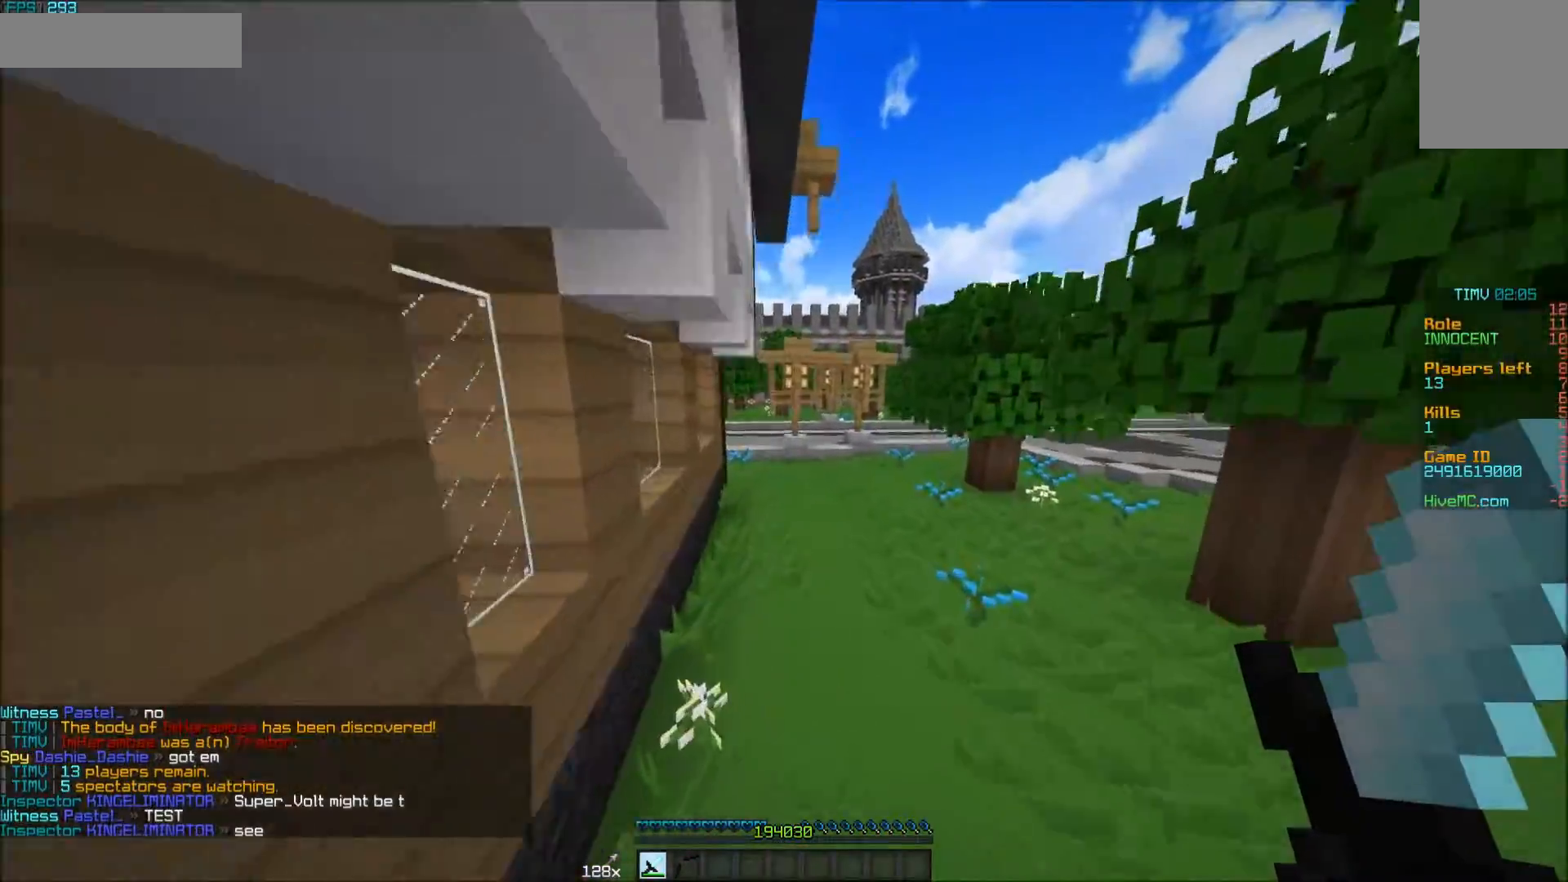
{"keys": ["w"], "mouse": [], "events": [[350, "mouse_left", "down"], [400, "mouse_left", "up"], [450, "mouse_left", "down"], [500, "mouse_left", "up"]]}
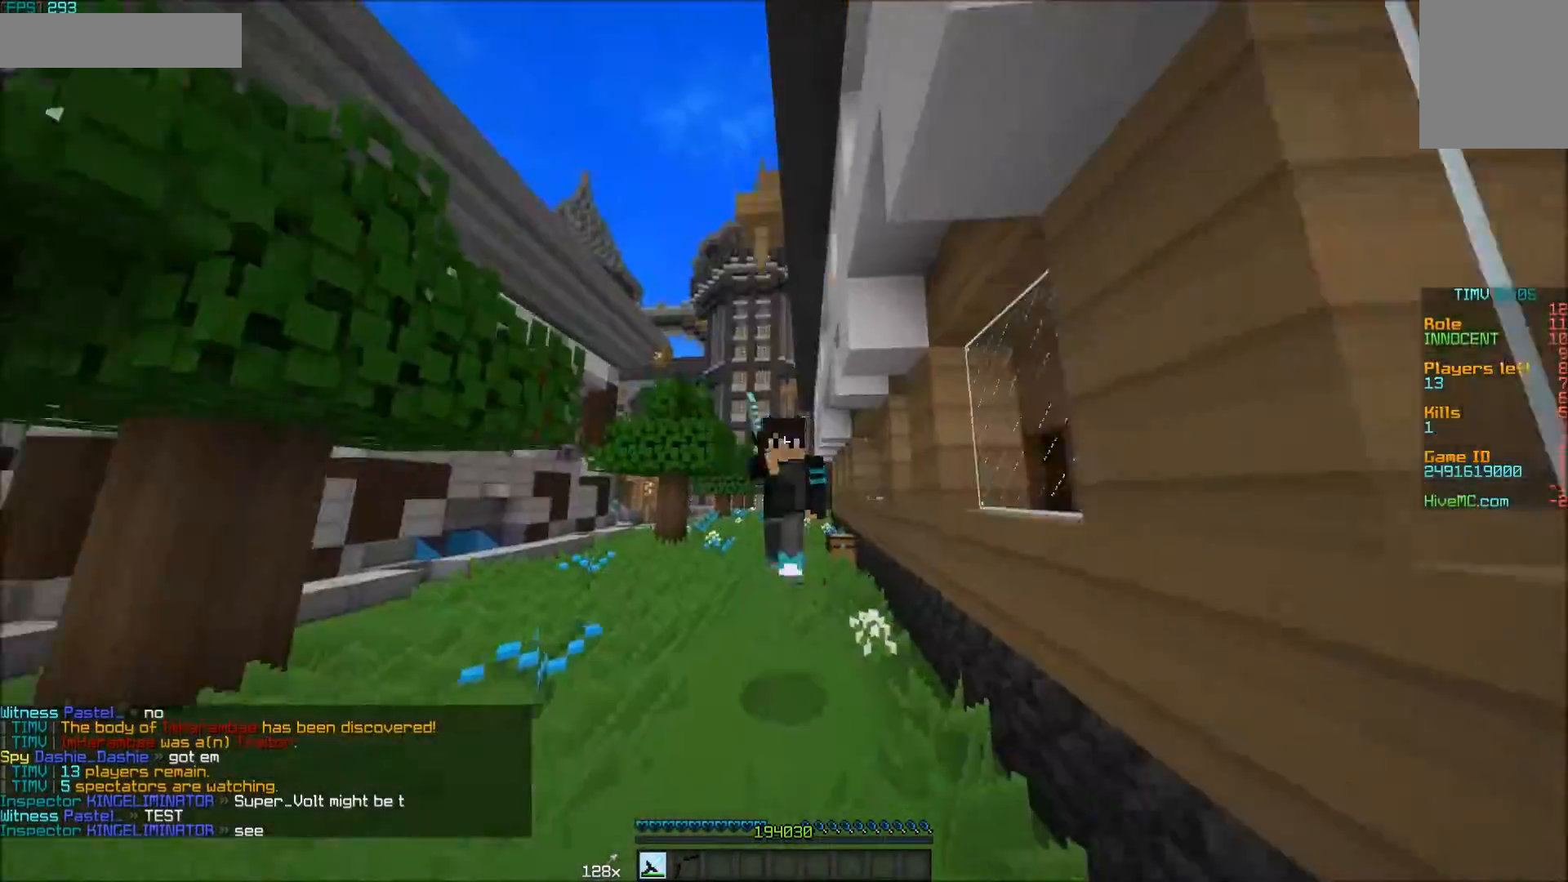
{"keys": ["w"], "mouse": [], "events": [[50, "mouse_left", "down"], [100, "mouse_left", "up"]]}
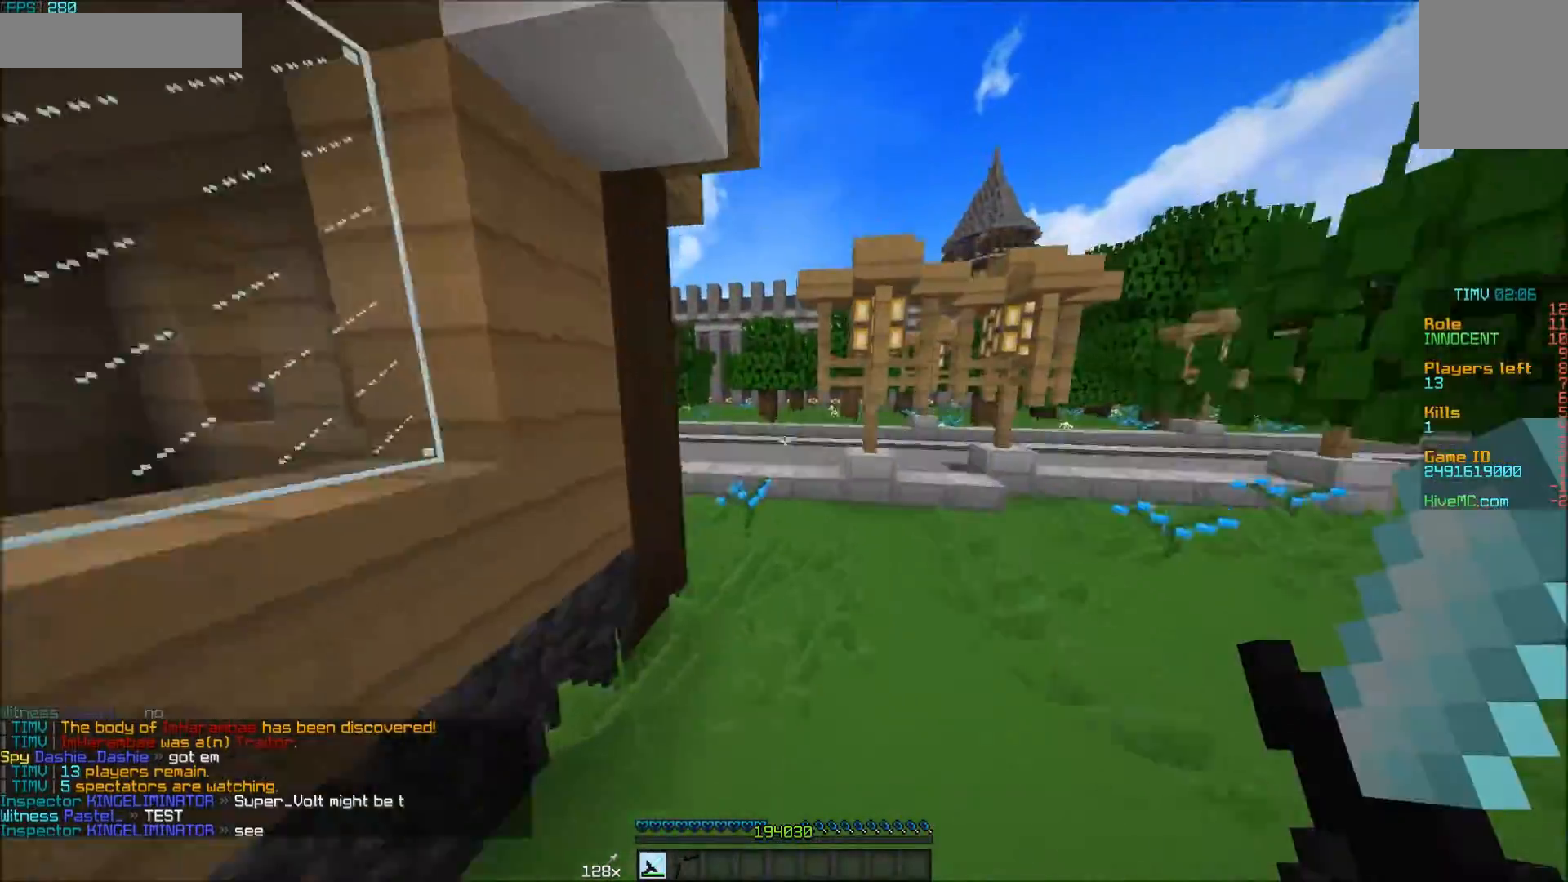
{"keys": ["w"], "mouse": [], "events": []}
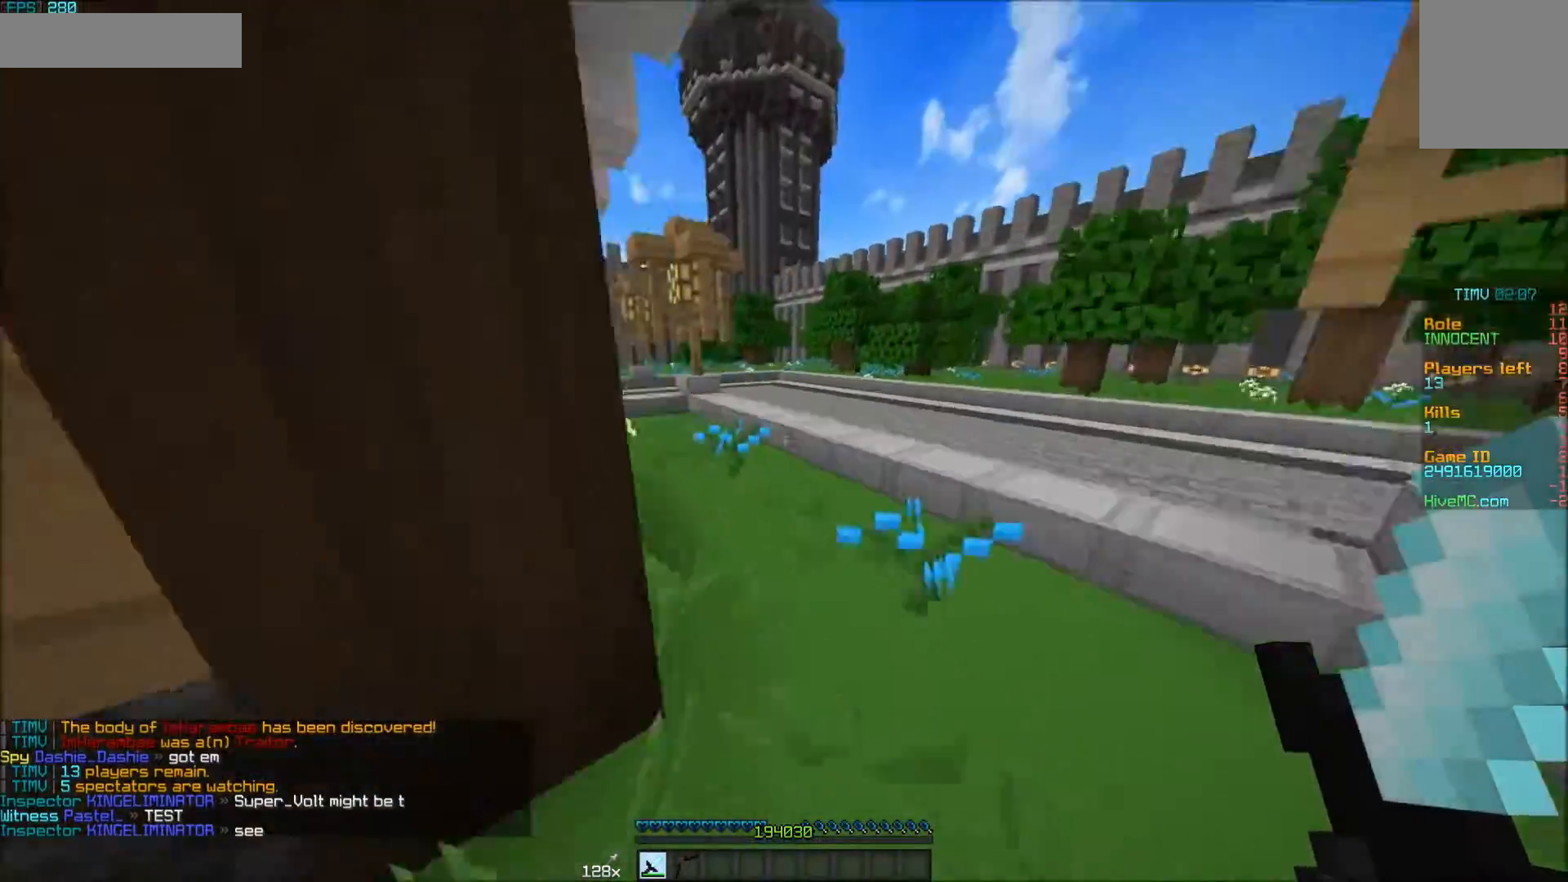
{"keys": ["a", "w"], "mouse": [], "events": [[350, "a", "down"]]}
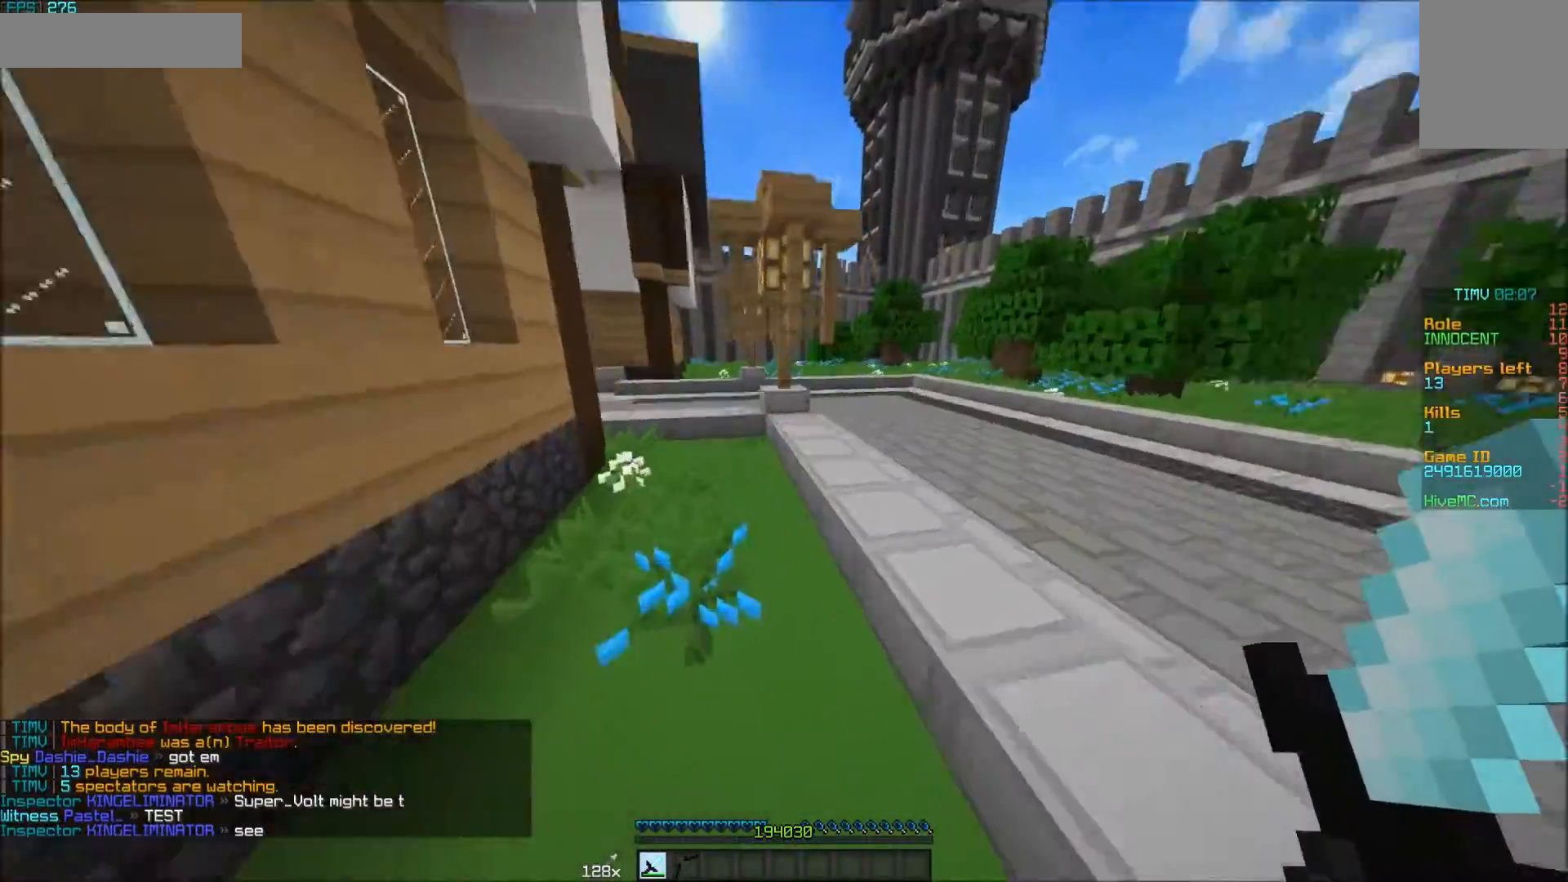
{"keys": ["w"], "mouse": [], "events": [[150, "a", "up"], [200, "mouse_left", "down"], [300, "mouse_left", "up"], [350, "mouse_left", "down"], [500, "mouse_left", "up"]]}
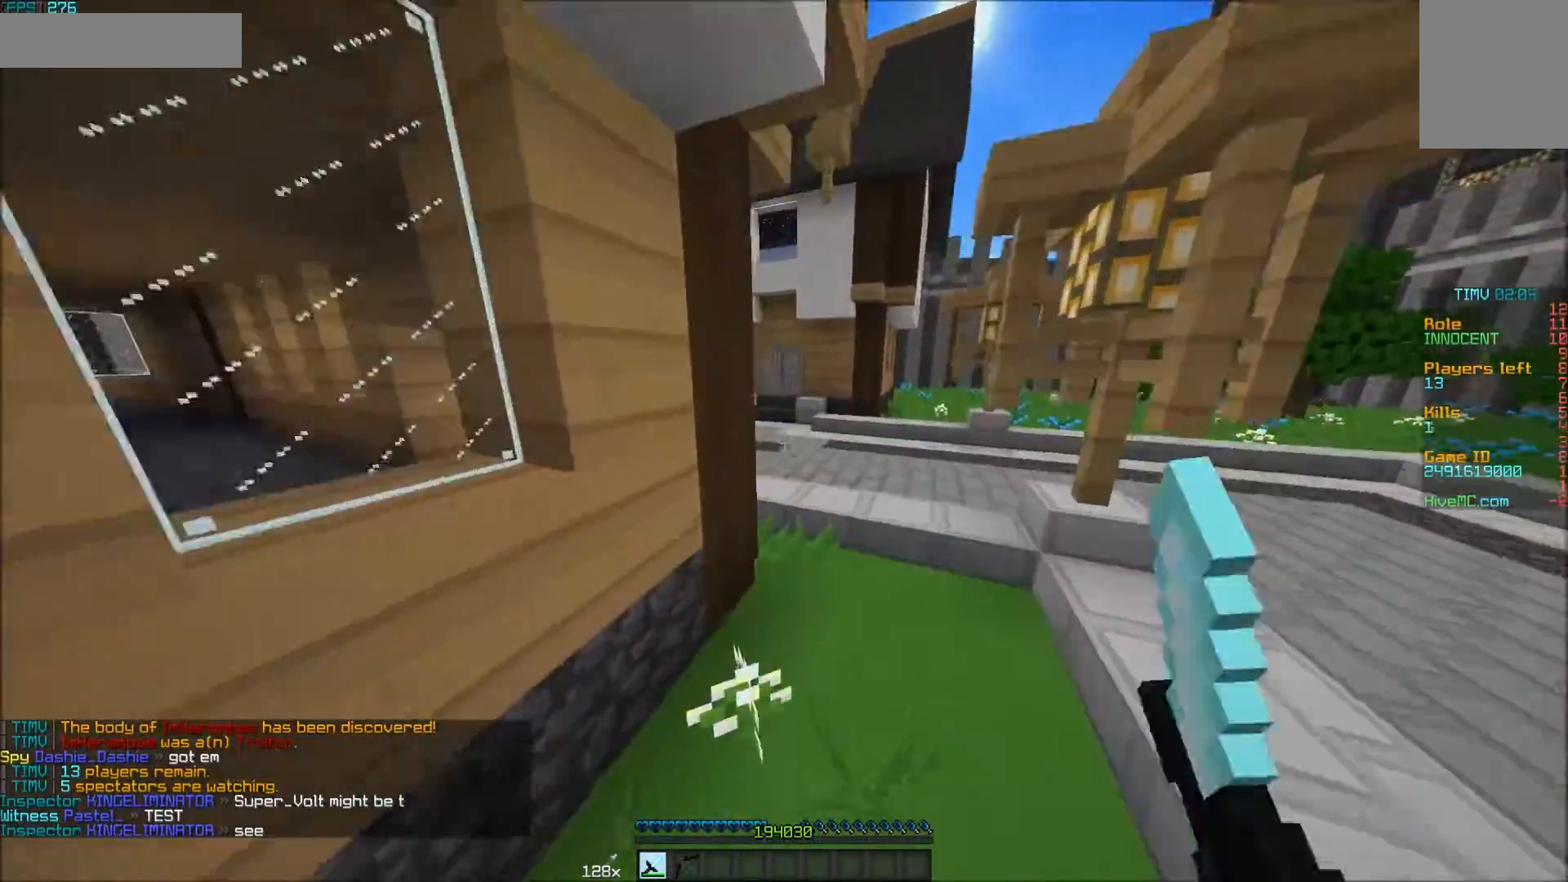
{"keys": ["d", "w"], "mouse": [], "events": [[50, "d", "down"], [50, "mouse_left", "down"], [100, "mouse_left", "up"], [250, "mouse_left", "down"], [300, "mouse_left", "up"]]}
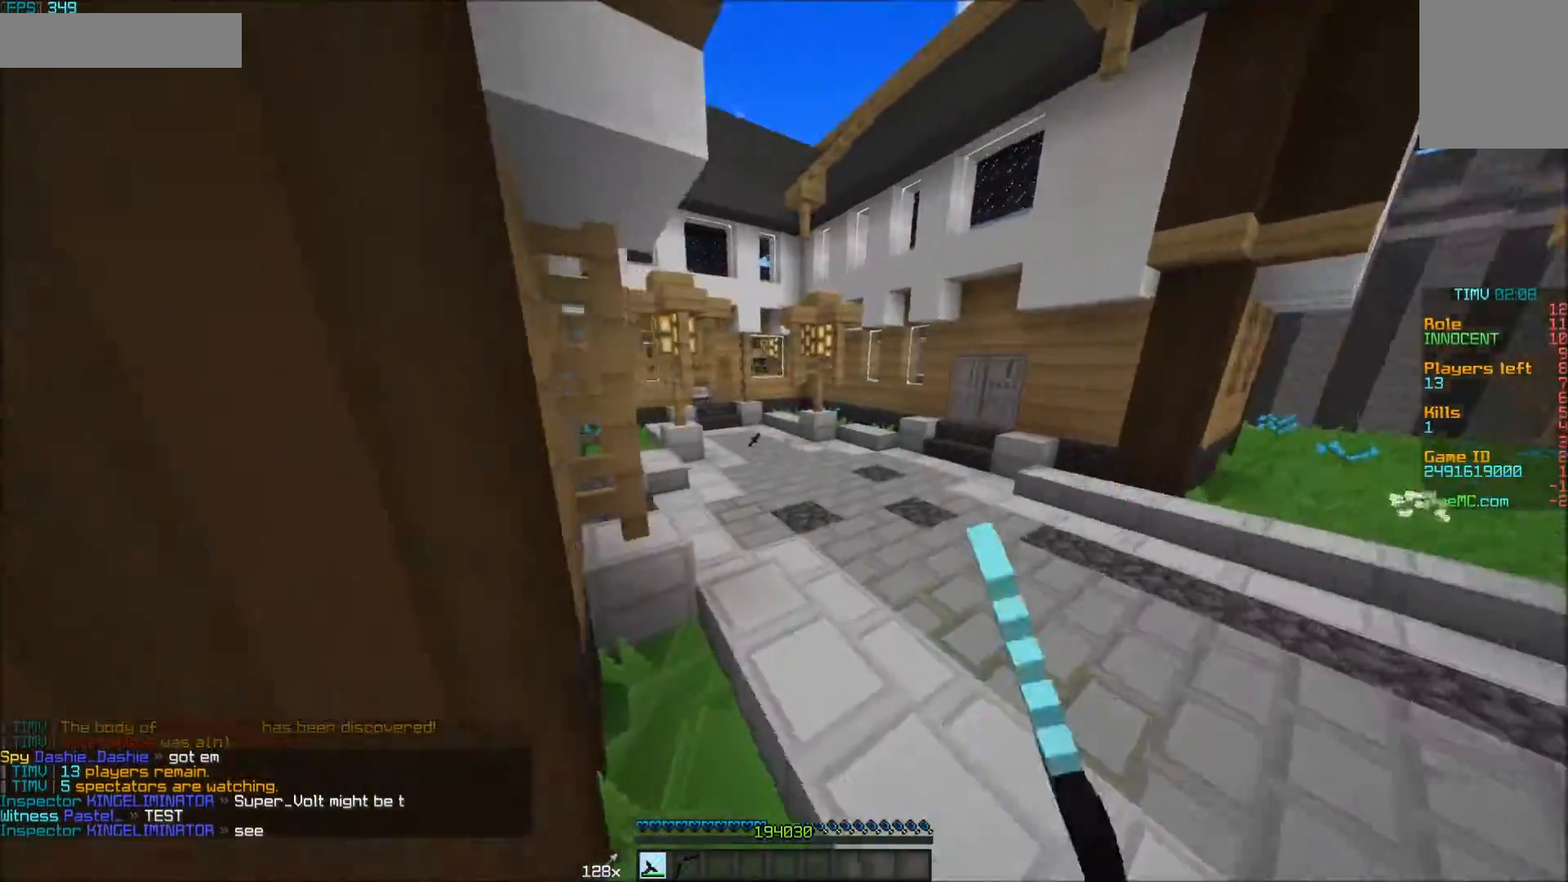
{"keys": ["w"], "mouse": [], "events": [[350, "d", "up"]]}
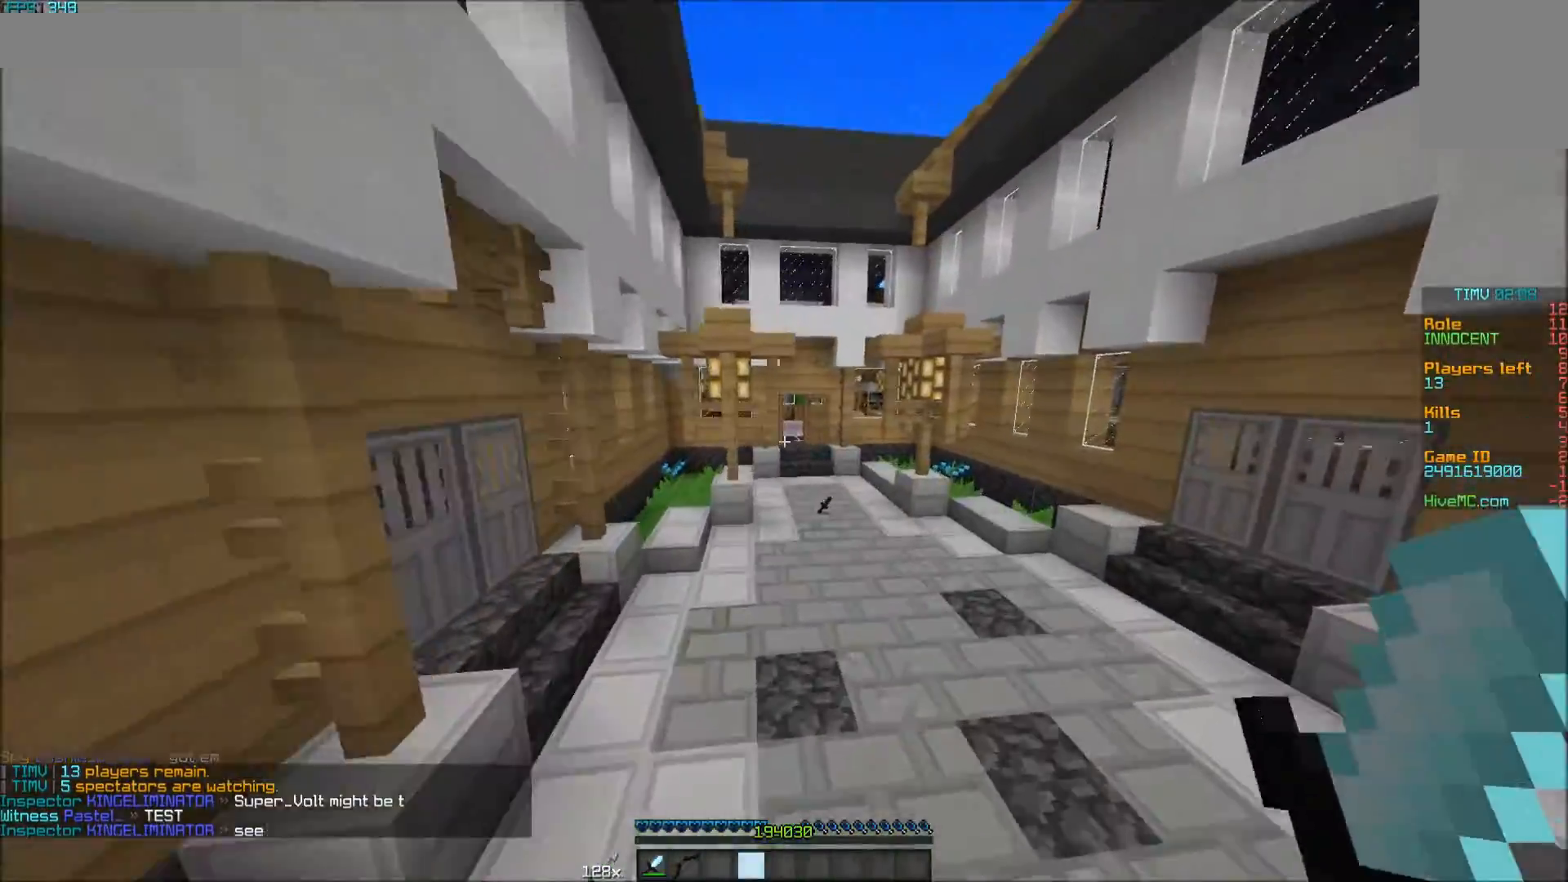
{"keys": ["w"], "mouse": [], "events": []}
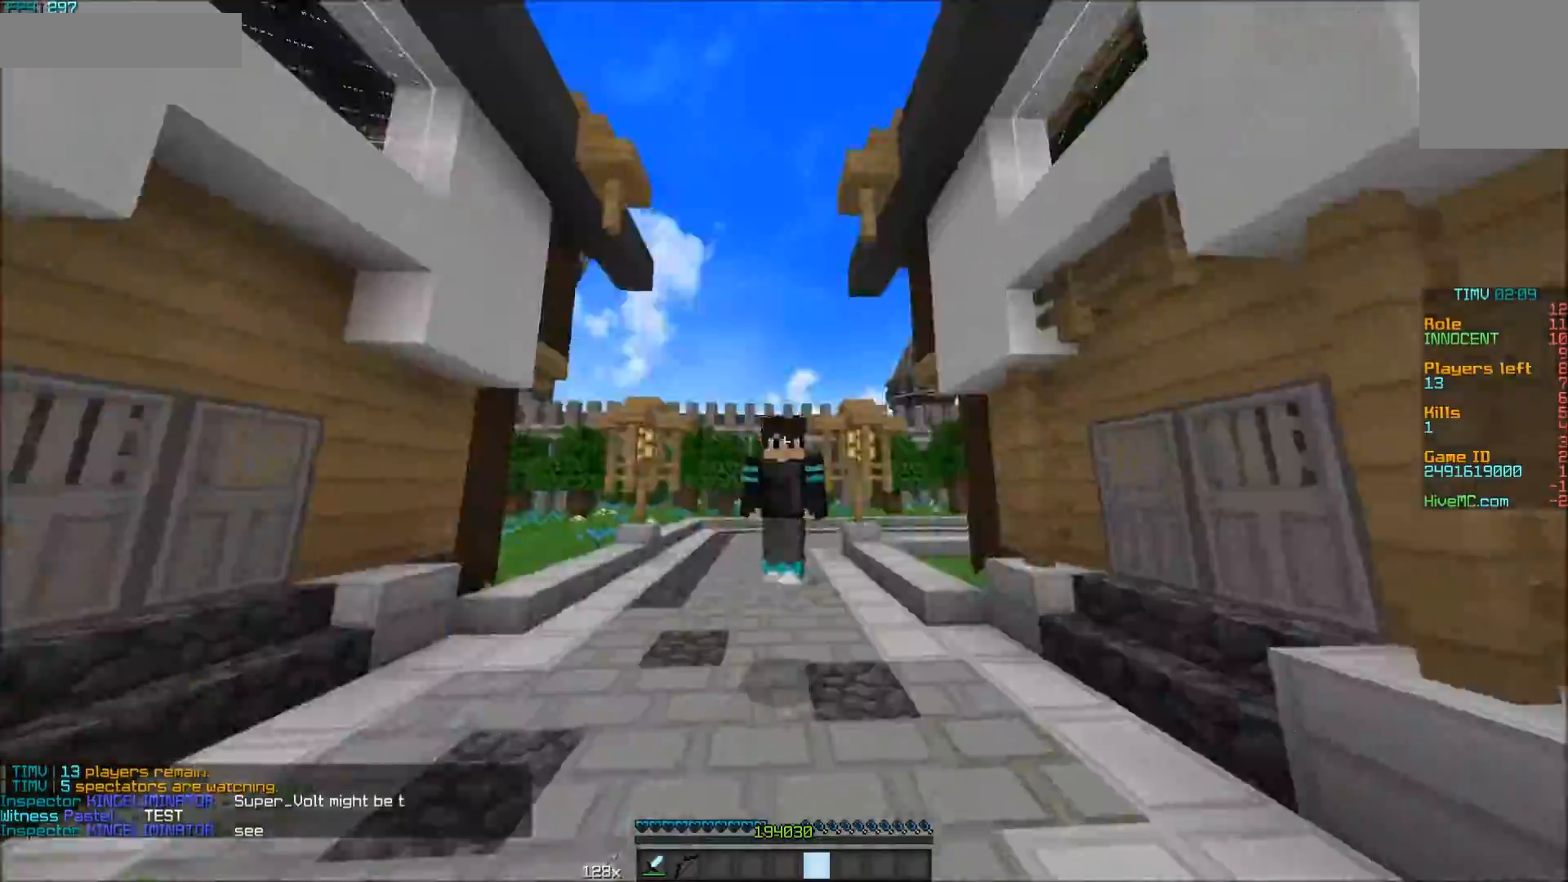
{"keys": ["w"], "mouse": [], "events": []}
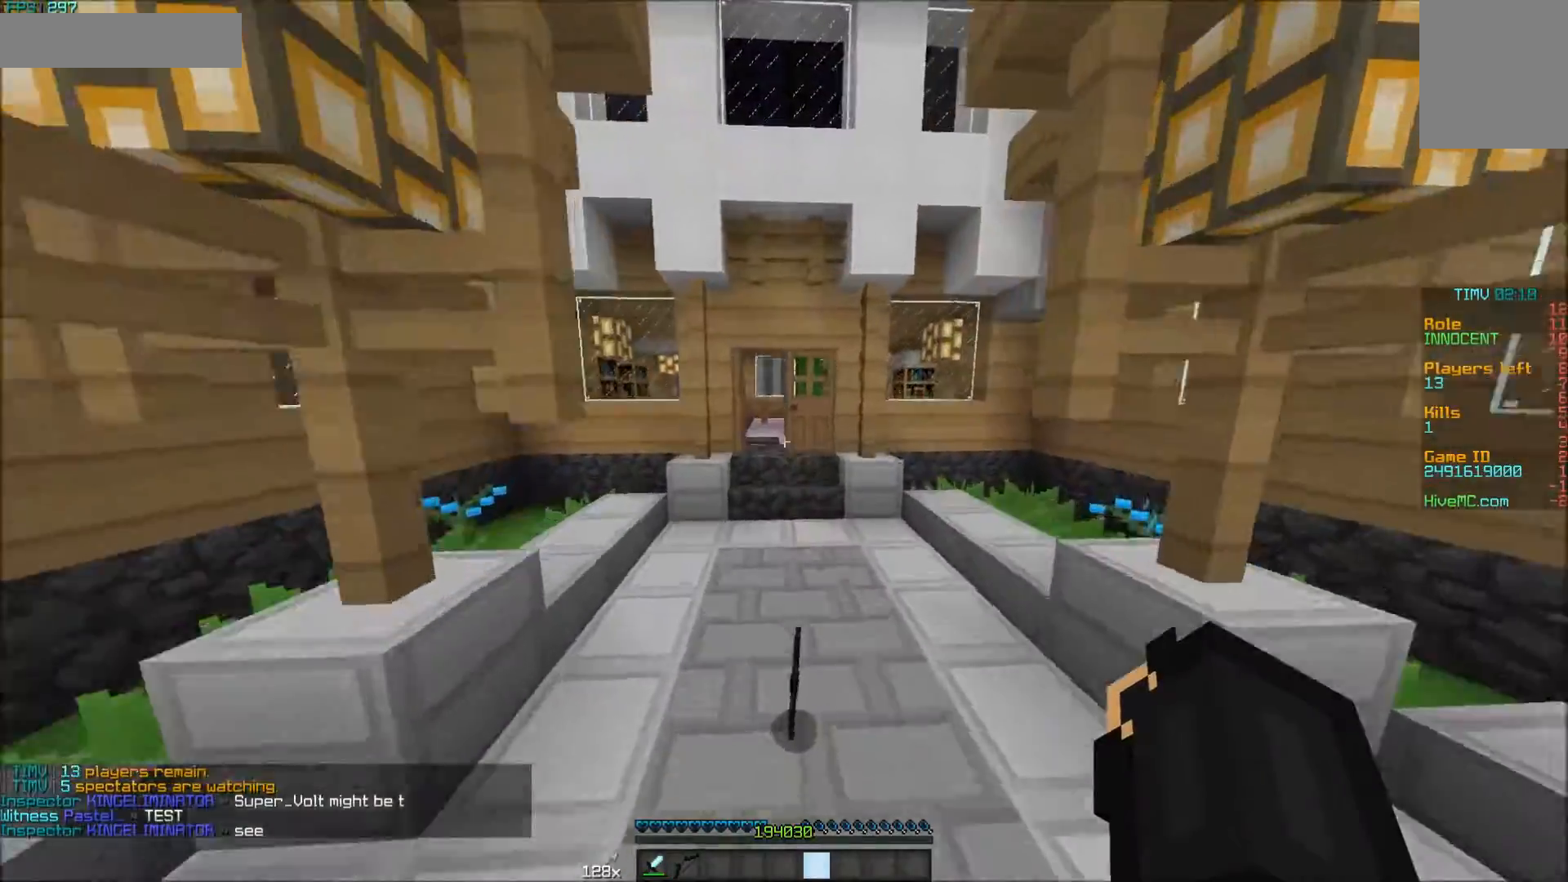
{"keys": ["w"], "mouse": [], "events": [[250, "a", "down"], [300, "a", "up"]]}
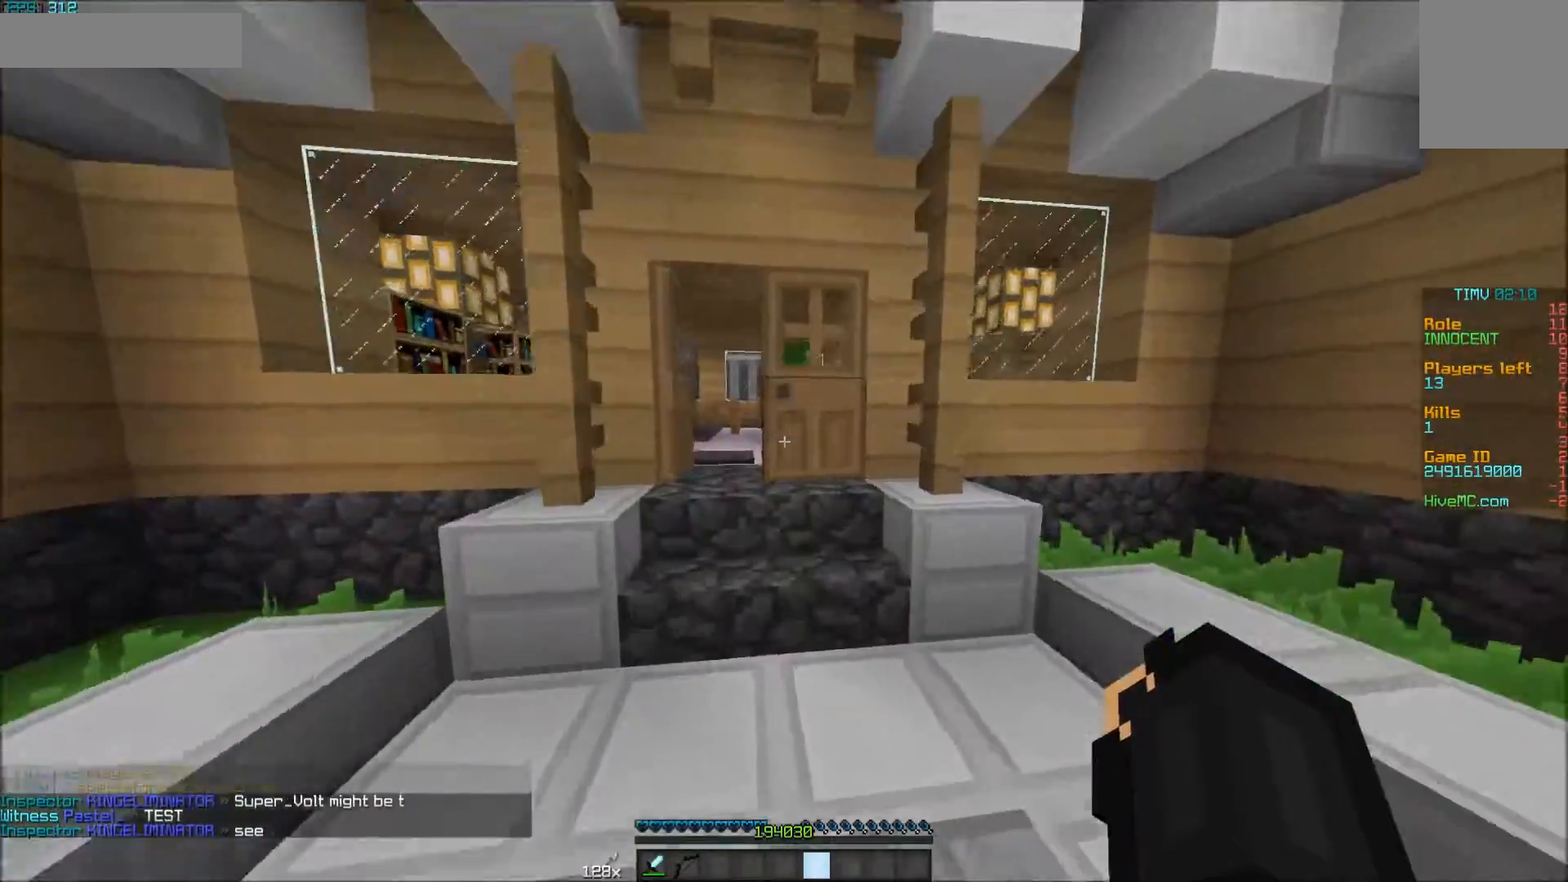
{"keys": ["w"], "mouse": [], "events": [[167, "mouse_right", "down"], [250, "a", "down"], [250, "mouse_right", "up"], [350, "a", "up"]]}
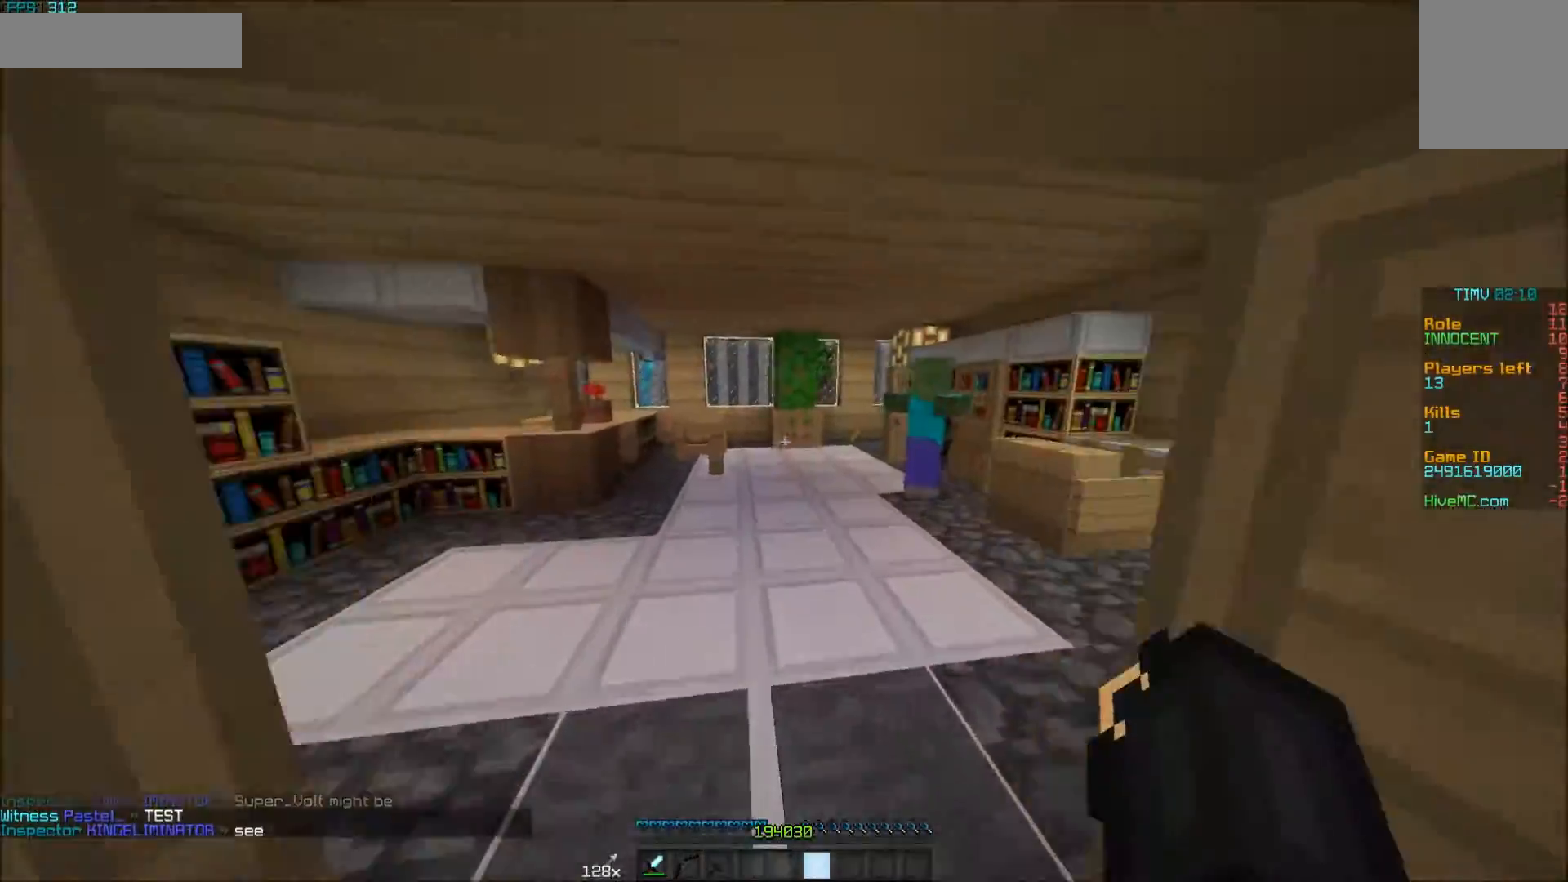
{"keys": ["a", "w"], "mouse": [], "events": [[300, "a", "down"]]}
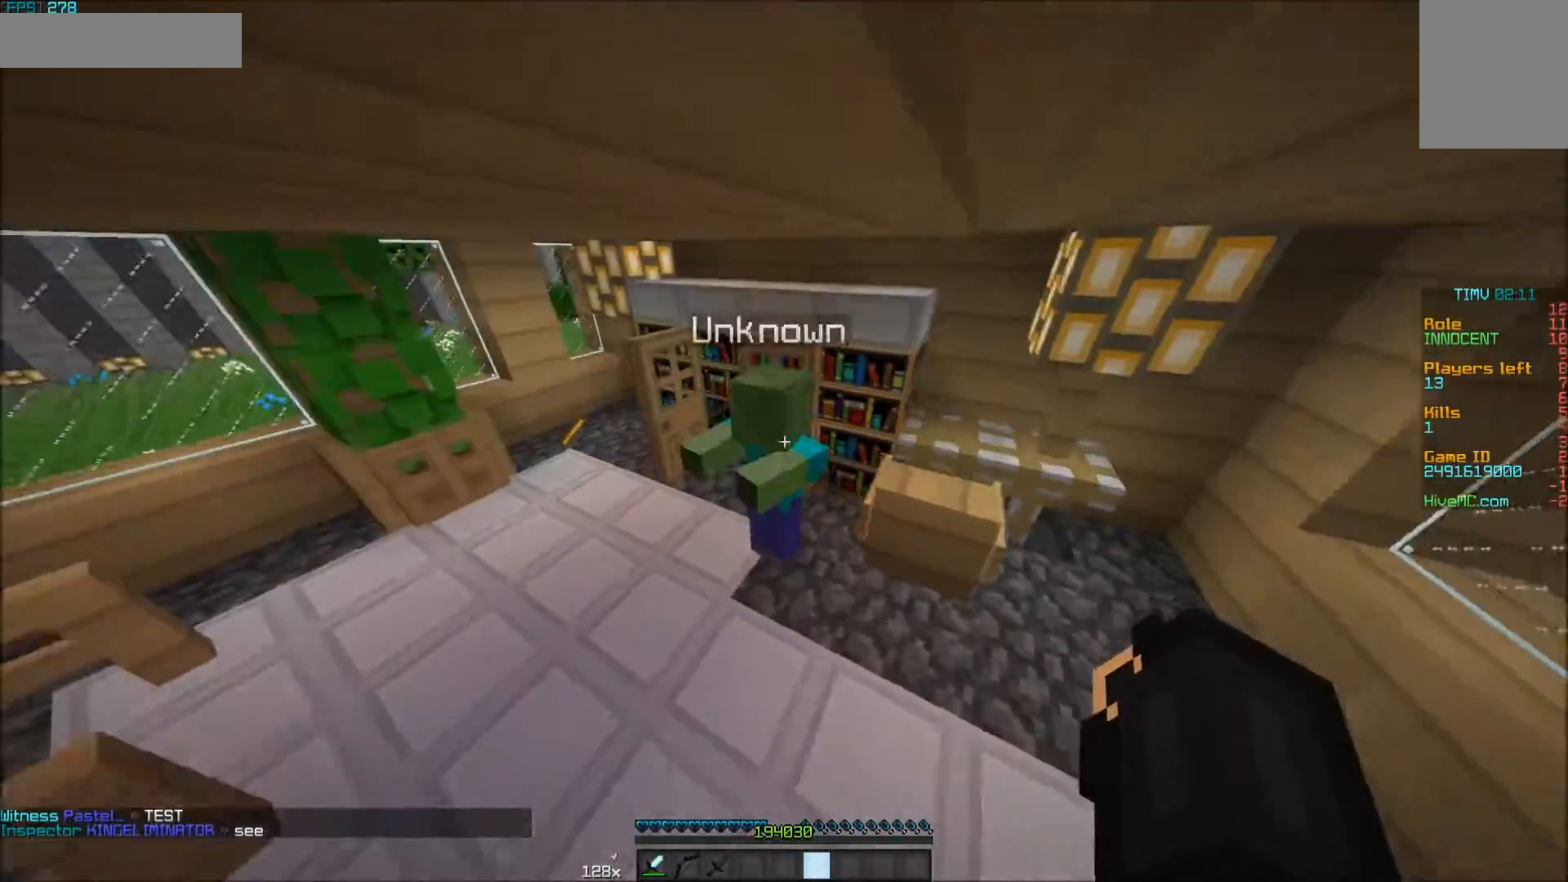
{"keys": ["a", "w"], "mouse": [], "events": [[50, "mouse_right", "down"], [150, "mouse_right", "up"]]}
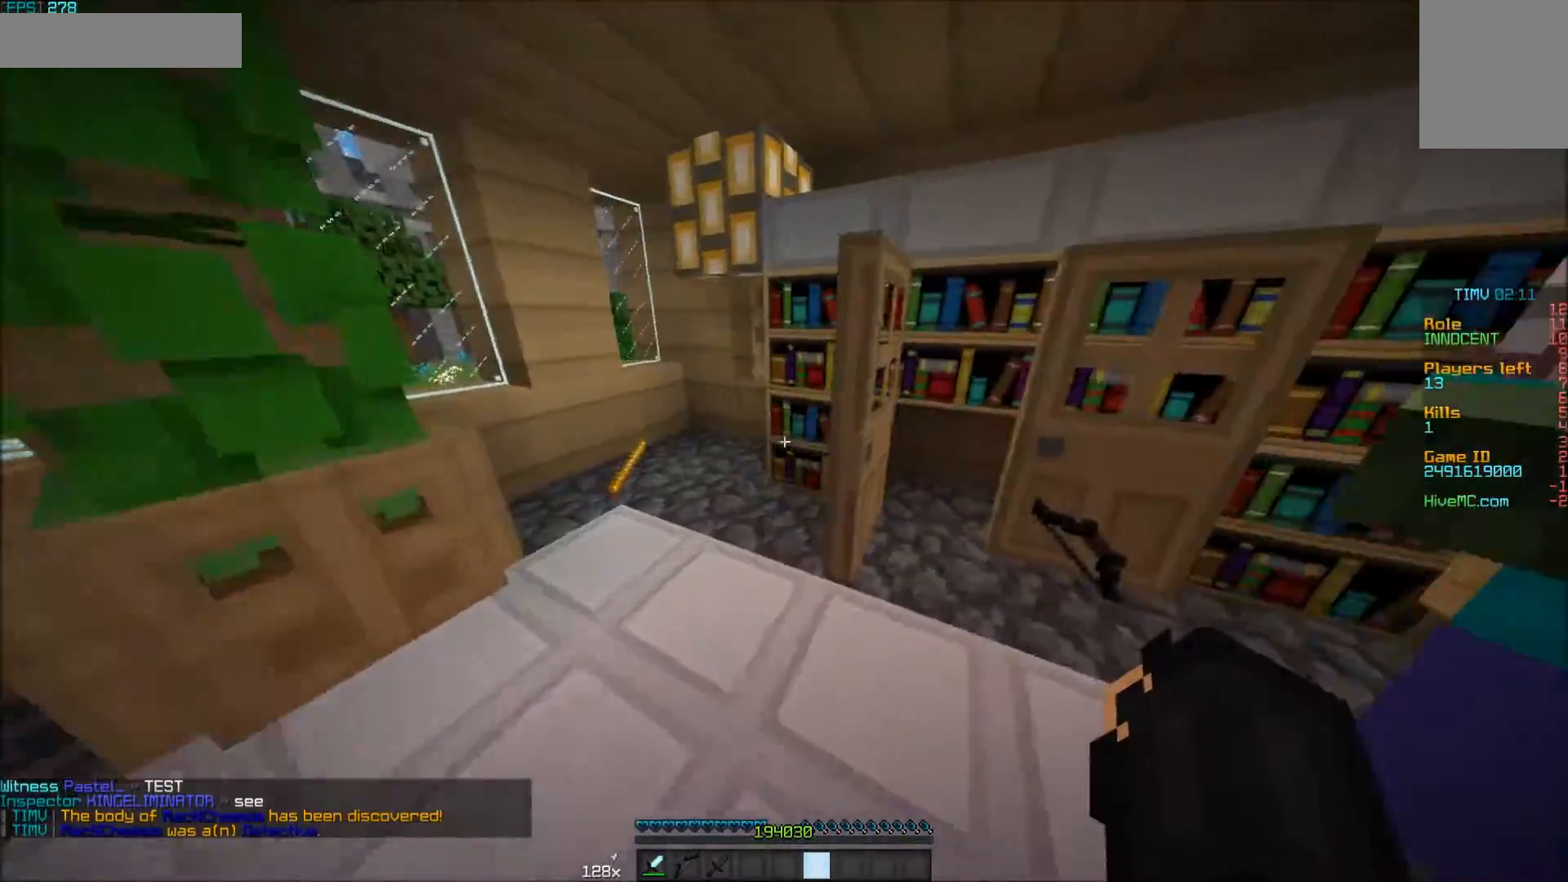
{"keys": ["d"], "mouse": [], "events": [[350, "a", "up"], [350, "w", "up"], [500, "d", "down"]]}
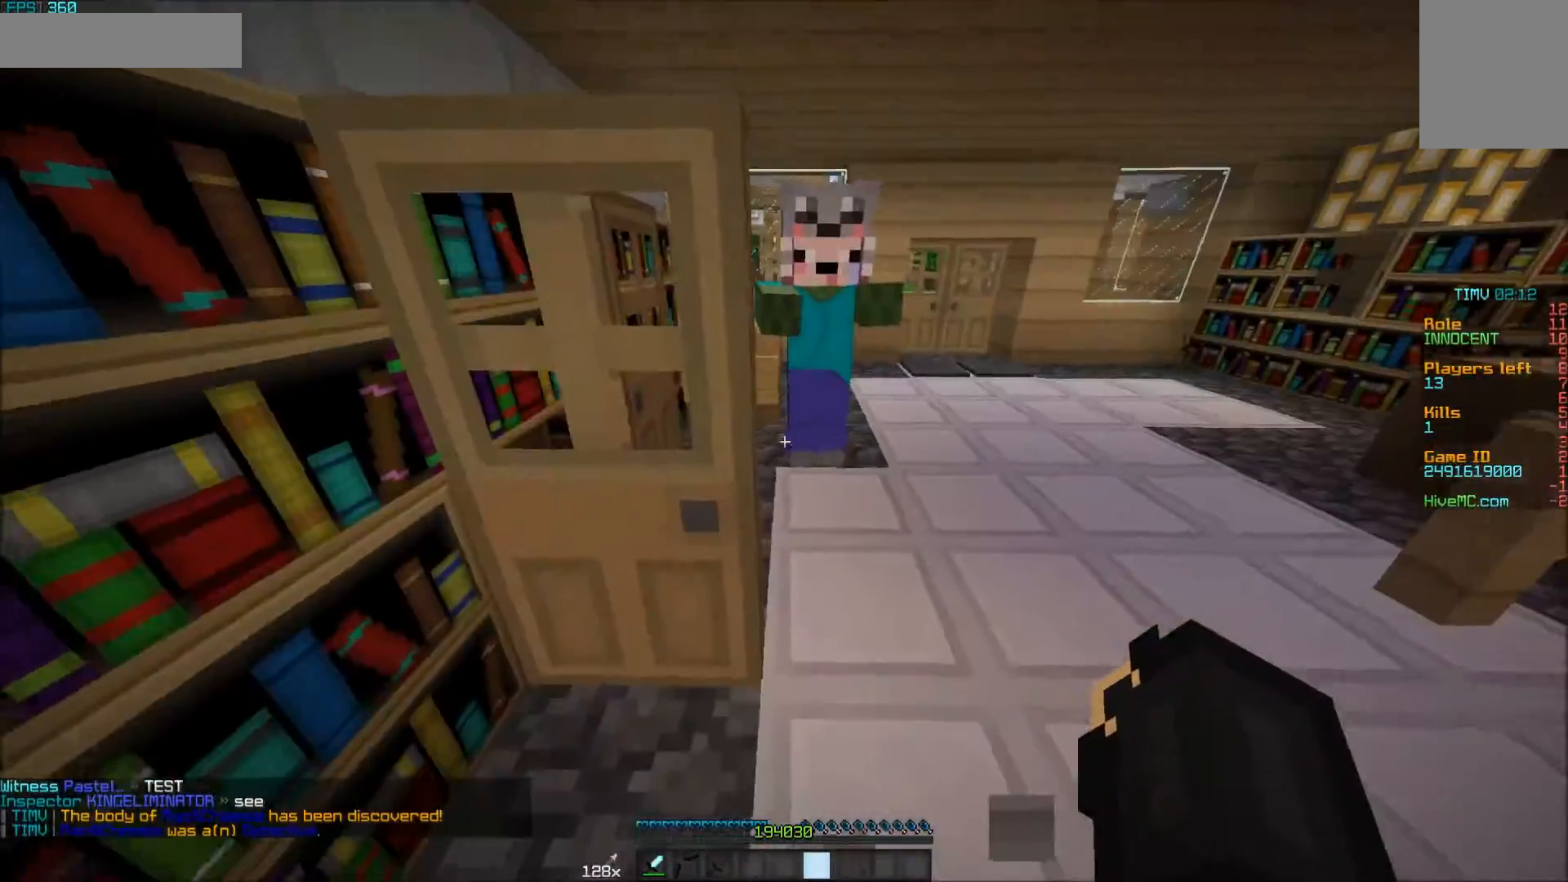
{"keys": [], "mouse": [], "events": [[150, "w", "down"], [350, "d", "up"], [400, "w", "up"]]}
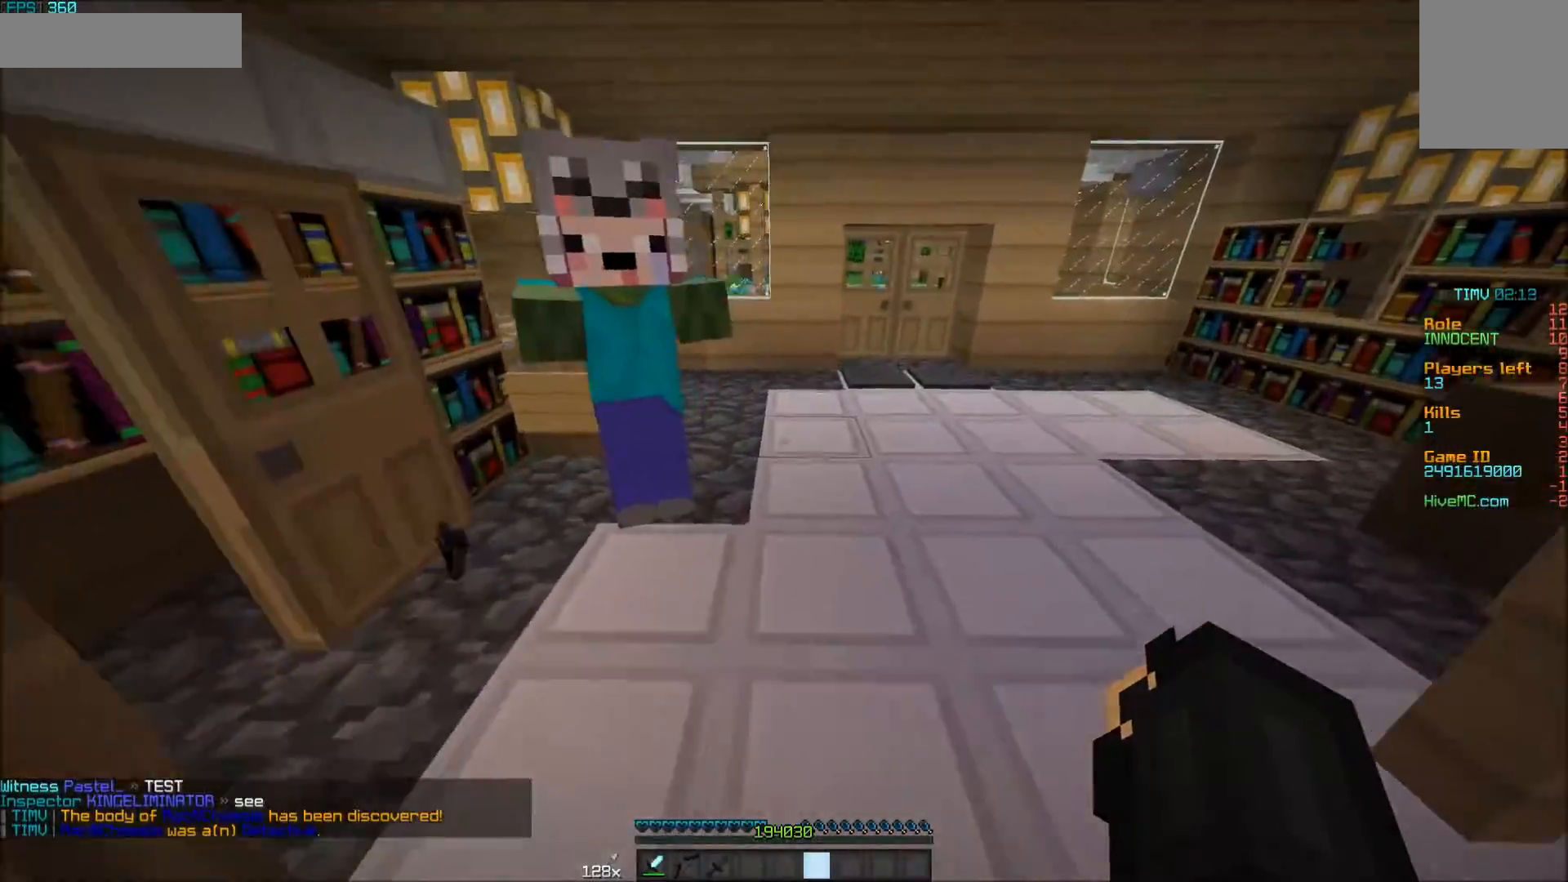
{"keys": [], "mouse": []}
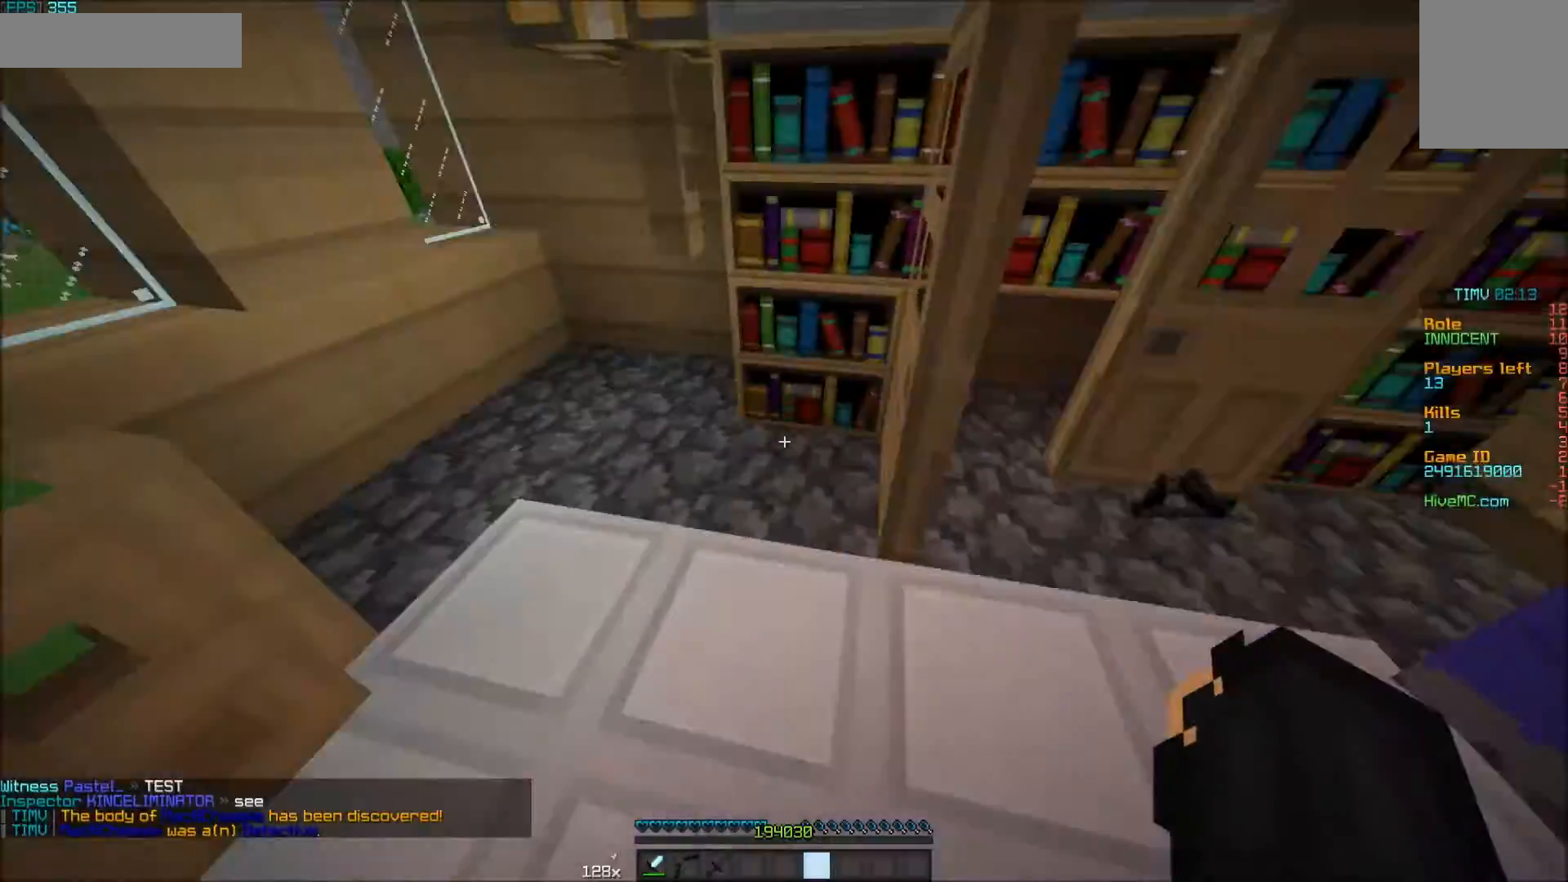
{"keys": [], "mouse": [], "events": [[17, "a", "down"], [17, "w", "down"], [300, "a", "up"], [450, "w", "up"]]}
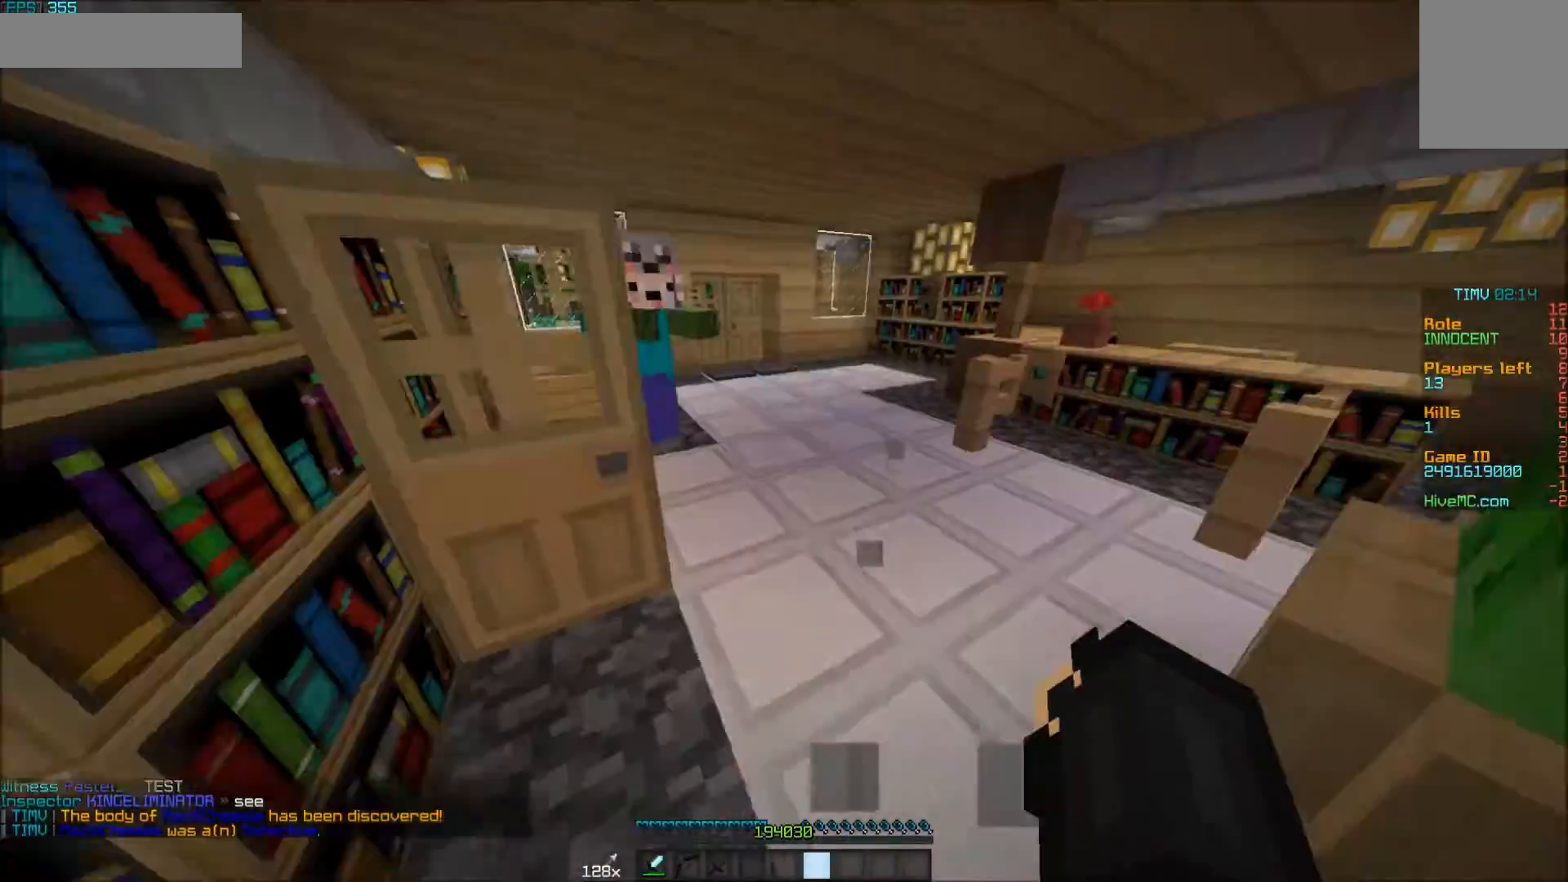
{"keys": ["w"], "mouse": [], "events": [[317, "w", "down"], [400, "a", "down"], [500, "a", "up"]]}
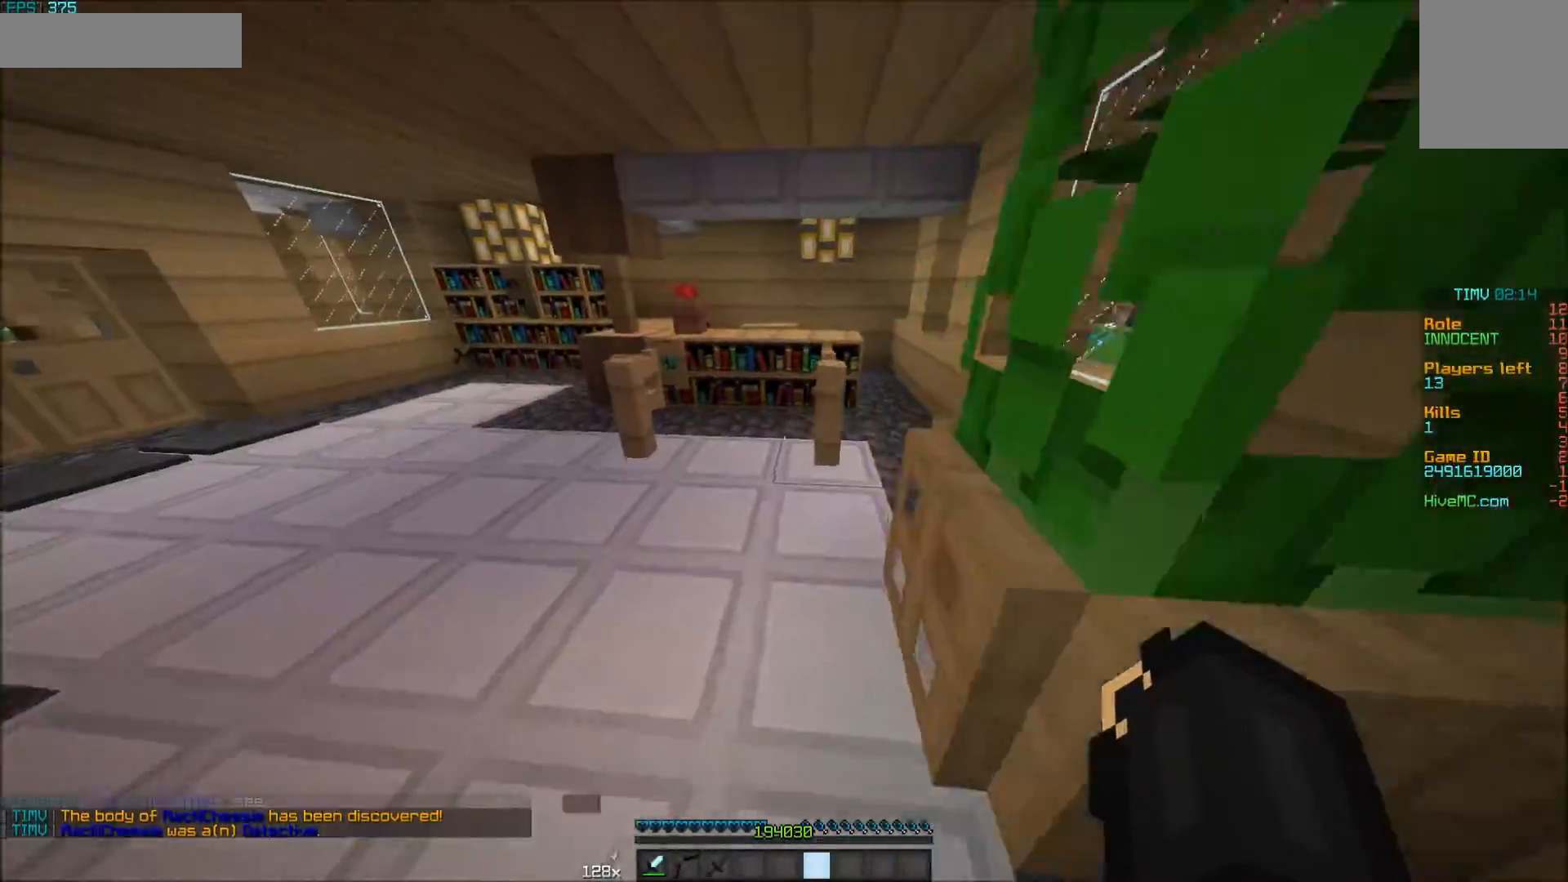
{"keys": ["d", "s"], "mouse": [], "events": [[167, "w", "up"], [300, "s", "down"], [450, "d", "down"]]}
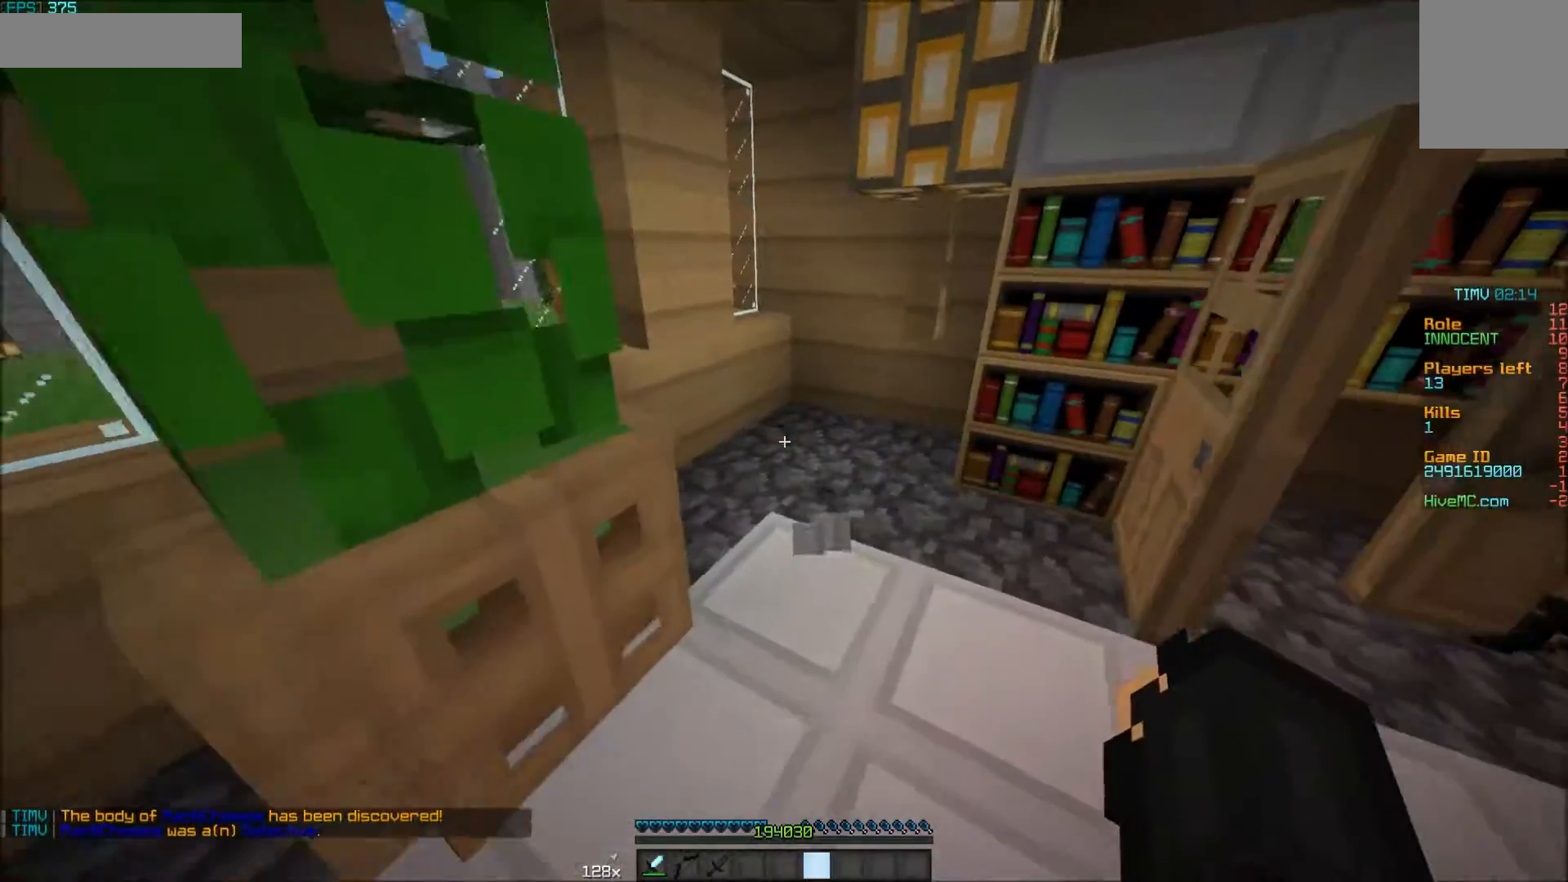
{"keys": ["d", "s"], "mouse": [], "events": [[100, "s", "up"], [150, "d", "up"], [400, "d", "down"], [400, "s", "down"]]}